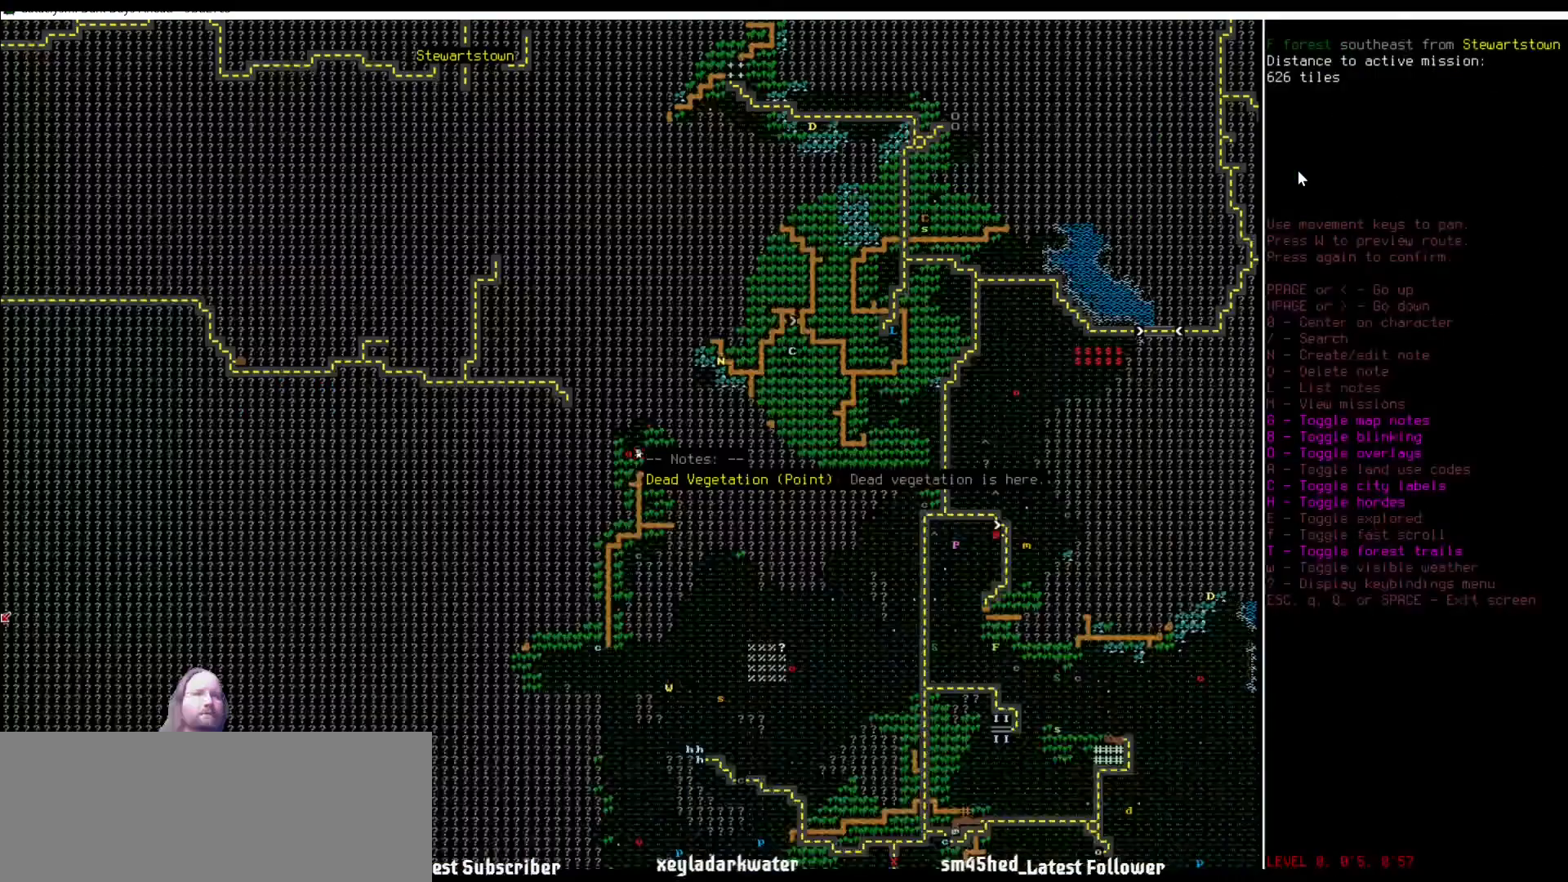
Gameplay with keyboard and mouse; each line is a JSON object with the keys and mouse buttons held at the frame after it. "events" lists presses ("down") and releases ("up") of ".", "/", "0", "1", "2", "3", "4", "5", "6", "7", "8", "9", "a", "alt_l", "alt_r", "b", "backslash", "backspace", "c", "caps_lock", "comma", "ctrl_l", "ctrl_r", "d", "delete", "down", "e", "equals", "escape", "f", "f1", "f10", "f11", "f12", "f2", "f3", "f4", "f5", "f6", "f7", "f8", "f9", "g", "h", "i", "j", "k", "l", "lbracket", "left", "m", "minus", "n", "num0", "num1", "num2", "num3", "num4", "num5", "num6", "num7", "num8", "num9", "o", "p", "q", "quote", "r", "rbracket", "return", "right", "s", "semicolon", "shift_l", "shift_r", "space", "super", "t", "tab", "tilde", "u", "up", "v", "w", "x", "y", "z", "mouse_left" and "mouse_right" between this image and that frame as [ms after this image, input, new state], when the widget could be followed in between. "mouse_left", "mouse_right" = the "left", "right" buttons of the "mouse" list. No other keys are recorded. Mouse movement is not recorded. Not read: other_keys.
{"keys": [], "mouse": [], "events": [[33, "m", "up"]]}
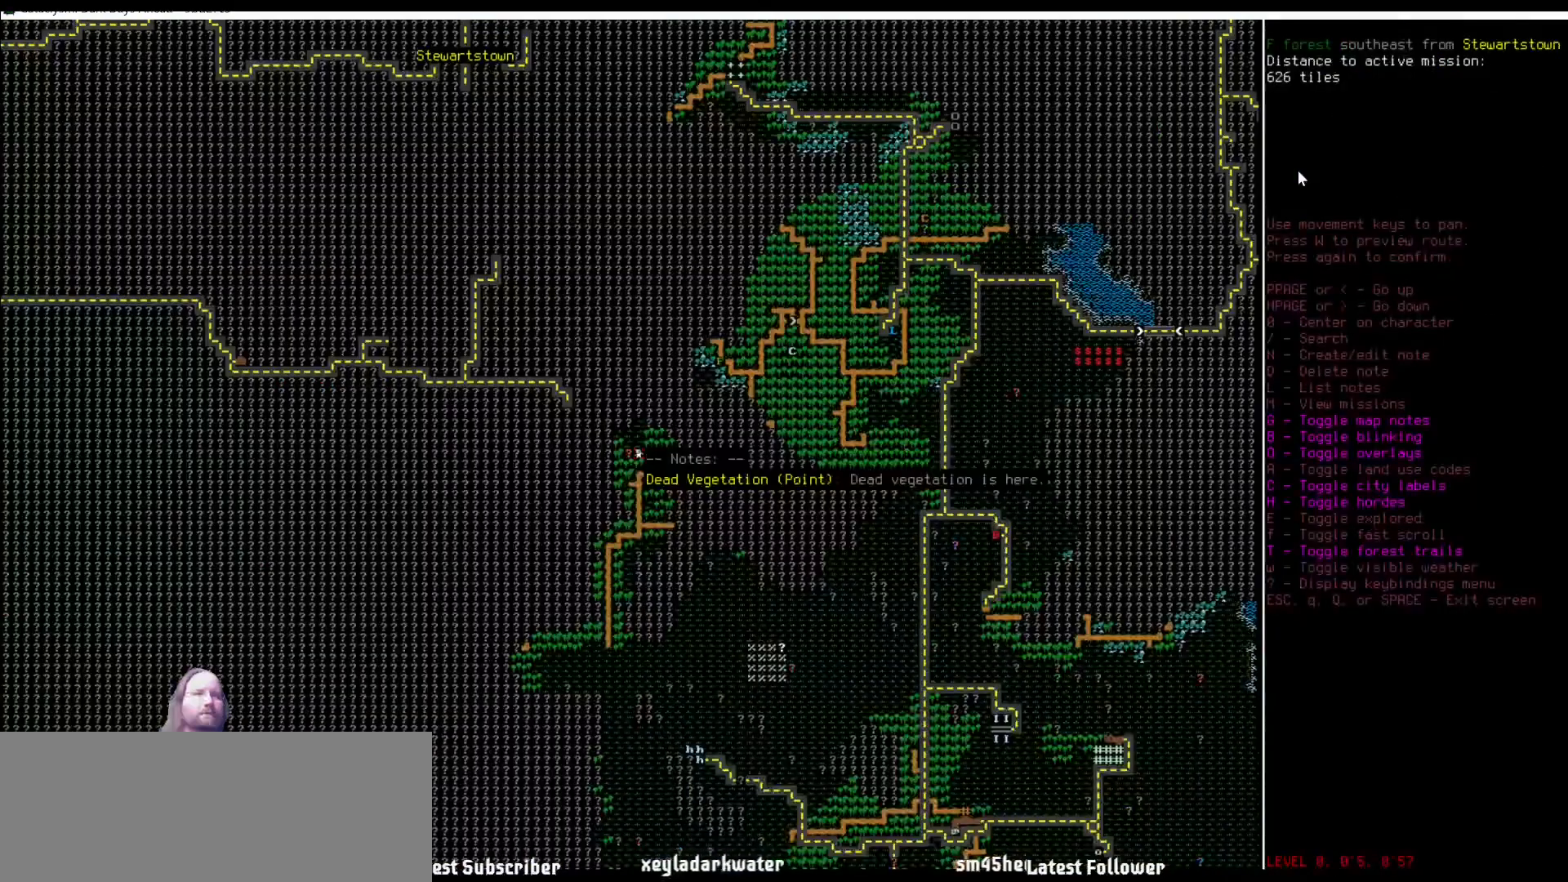
{"keys": [], "mouse": [], "events": [[287, "num3", "down"], [371, "num3", "up"]]}
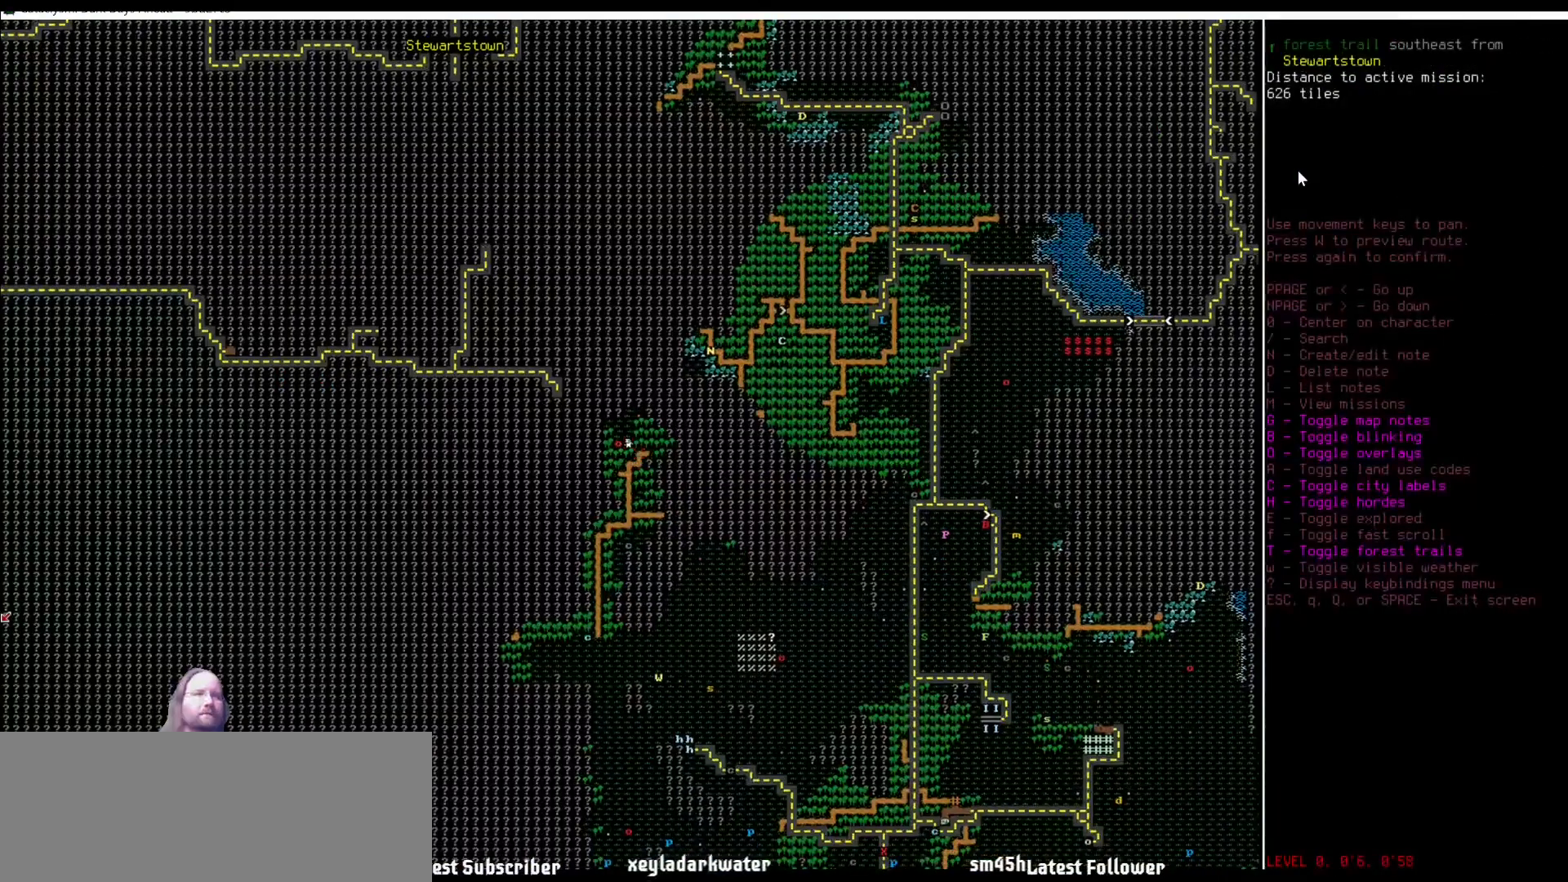
{"keys": [], "mouse": [], "events": []}
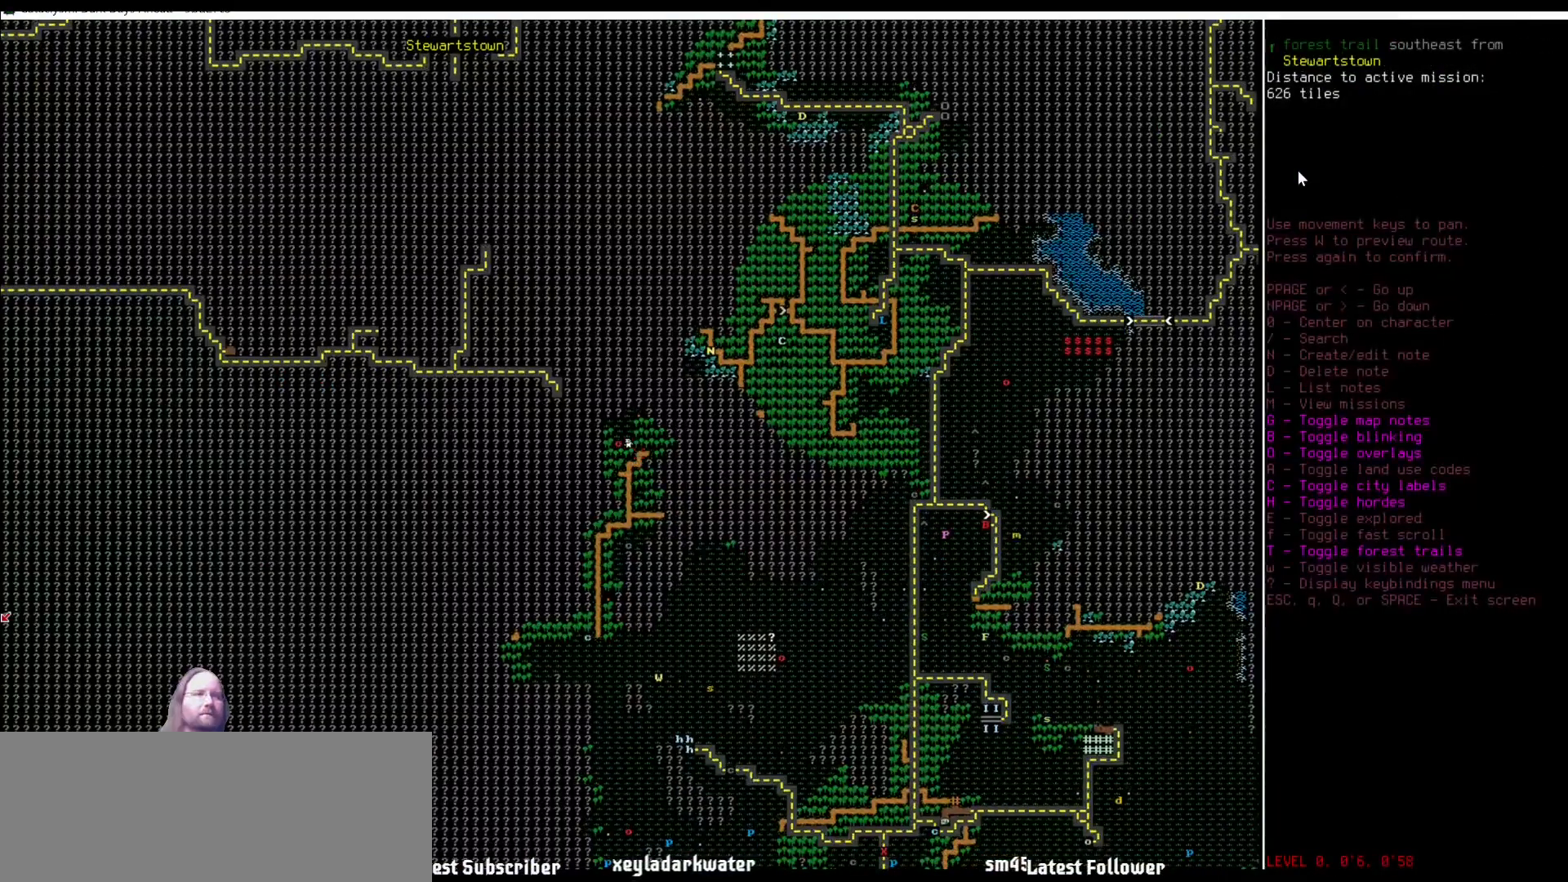
{"keys": [], "mouse": [], "events": []}
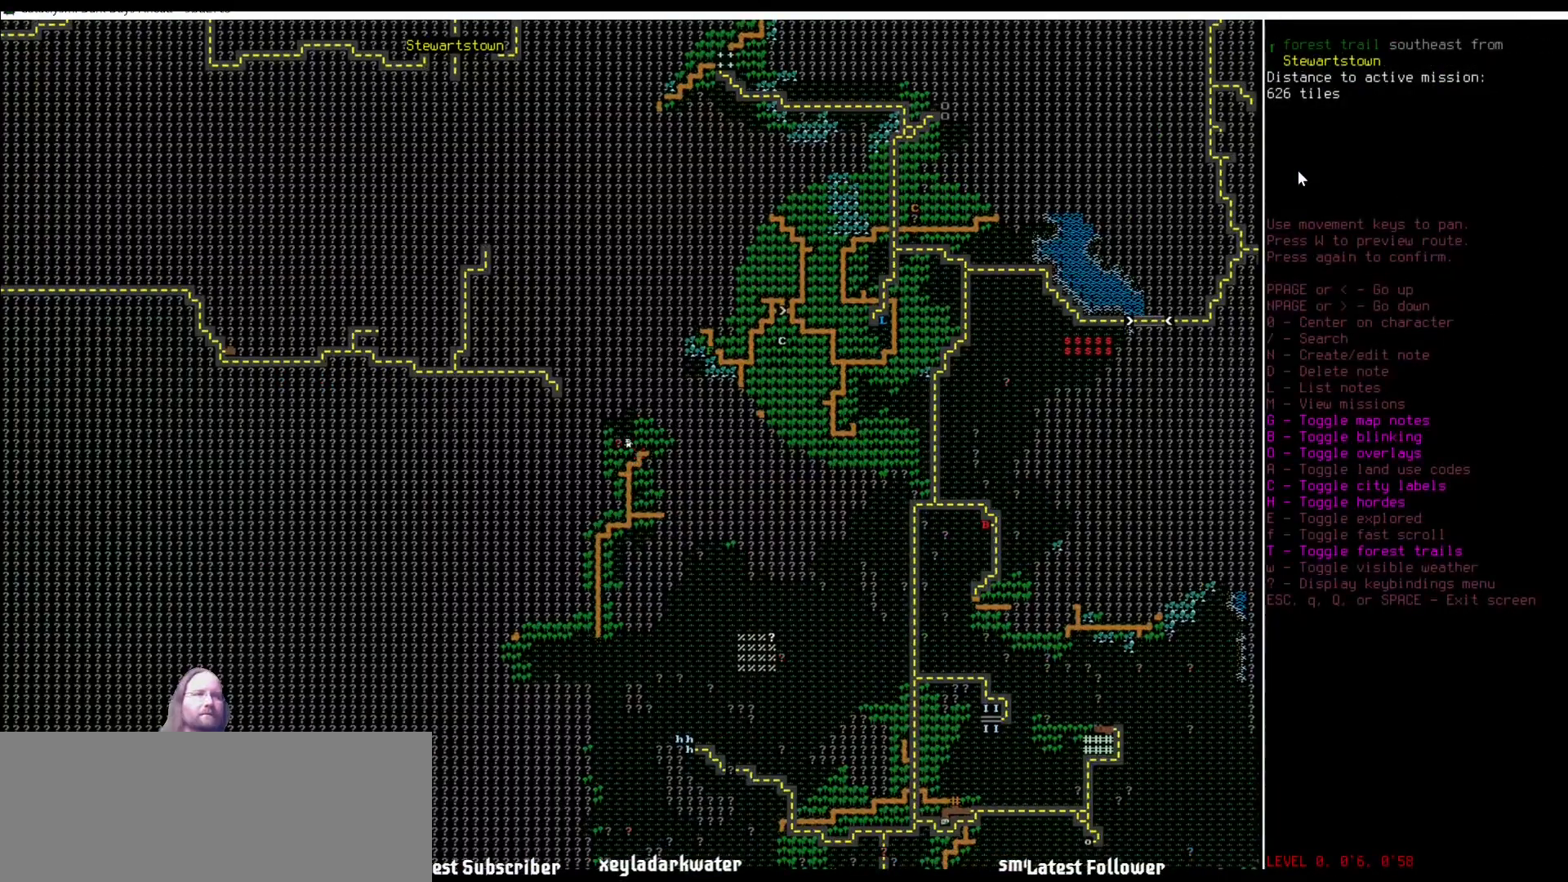
{"keys": [], "mouse": [], "events": [[151, "num3", "down"], [202, "num3", "up"]]}
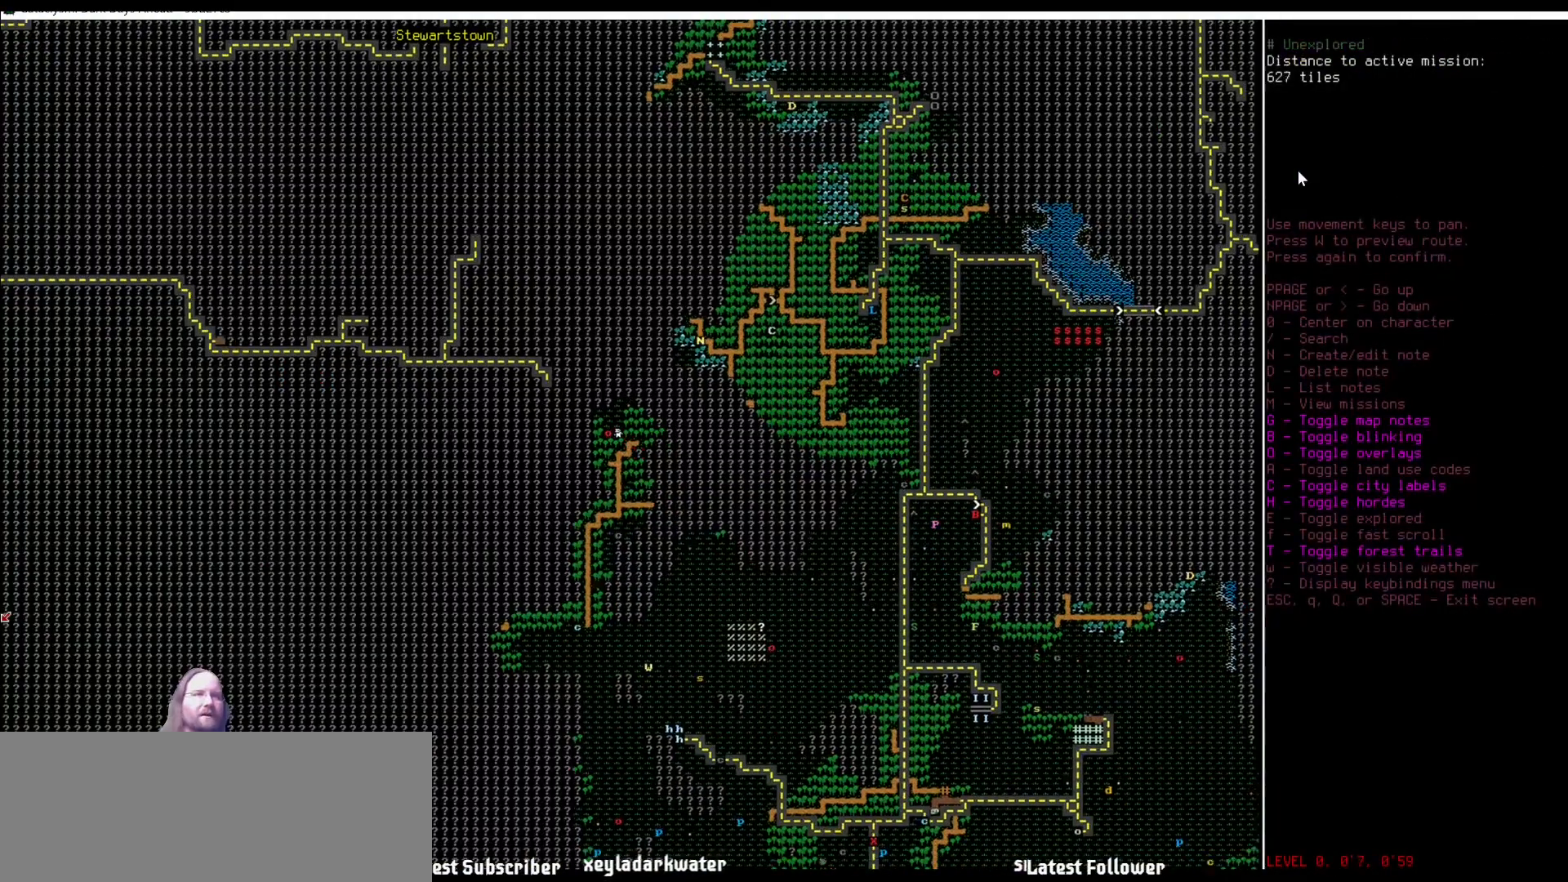
{"keys": [], "mouse": [], "events": [[455, "num9", "down"], [489, "num9", "up"]]}
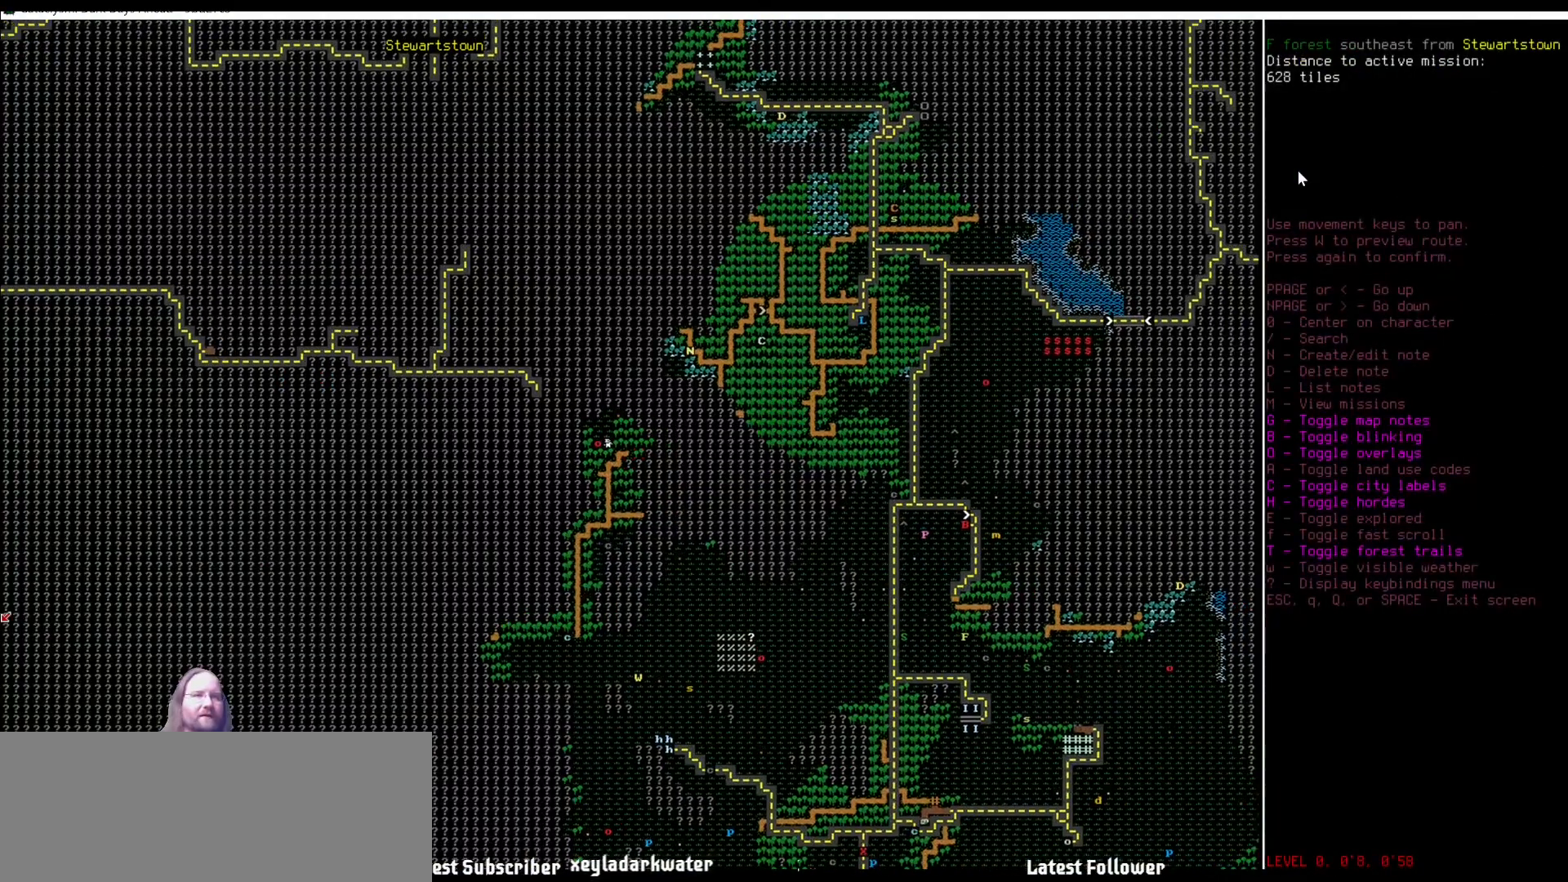
{"keys": ["escape"], "mouse": [], "events": [[472, "escape", "down"]]}
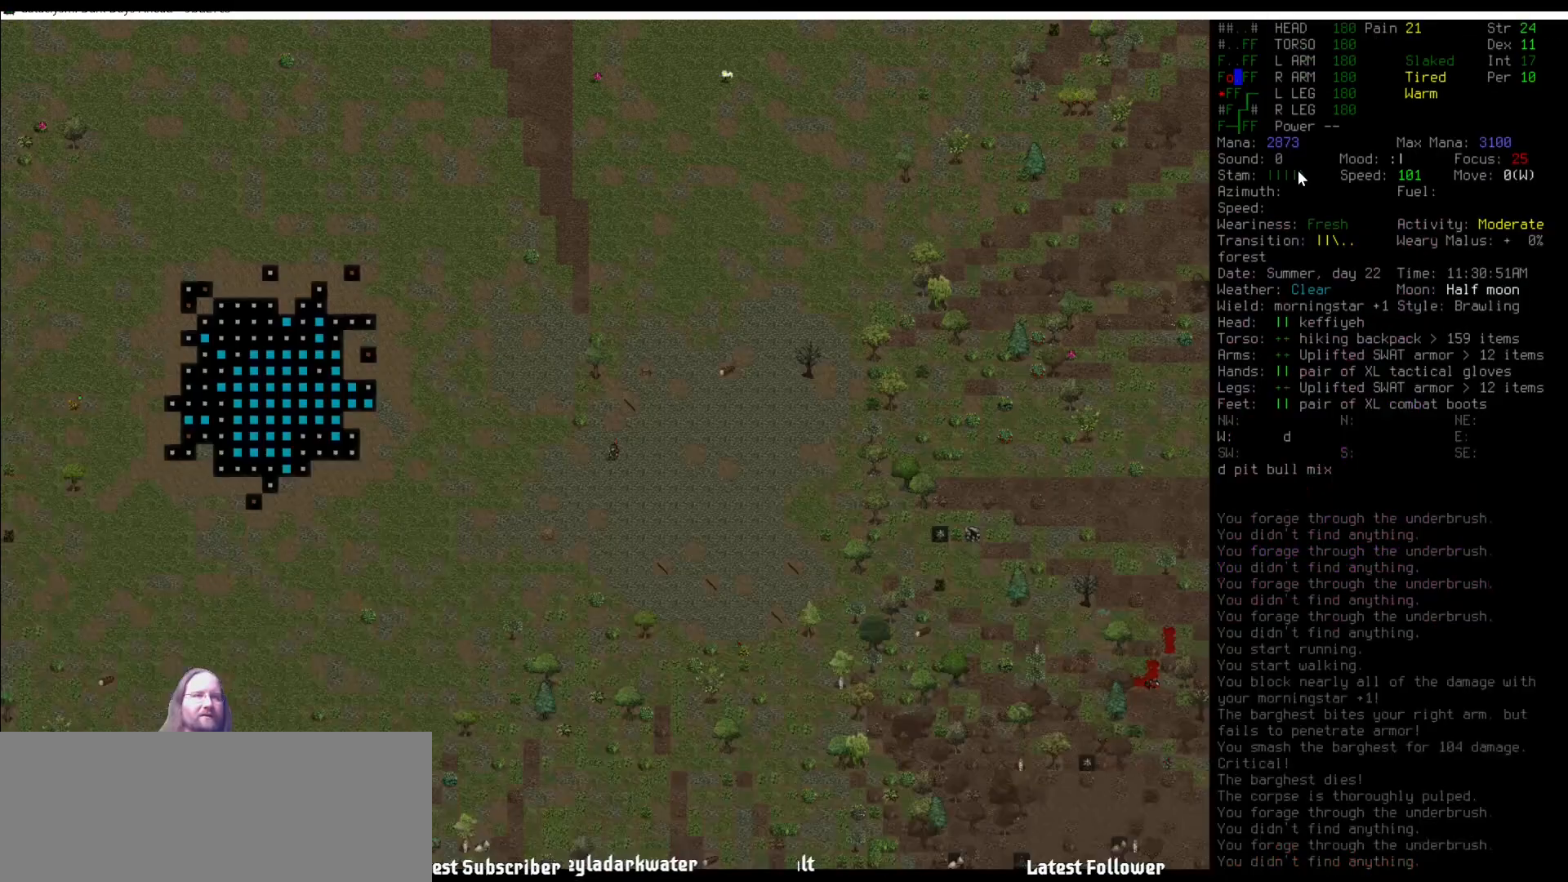
{"keys": ["num8"], "mouse": [], "events": [[51, "escape", "up"], [152, "num9", "down"], [186, "num9", "up"], [472, "num8", "down"]]}
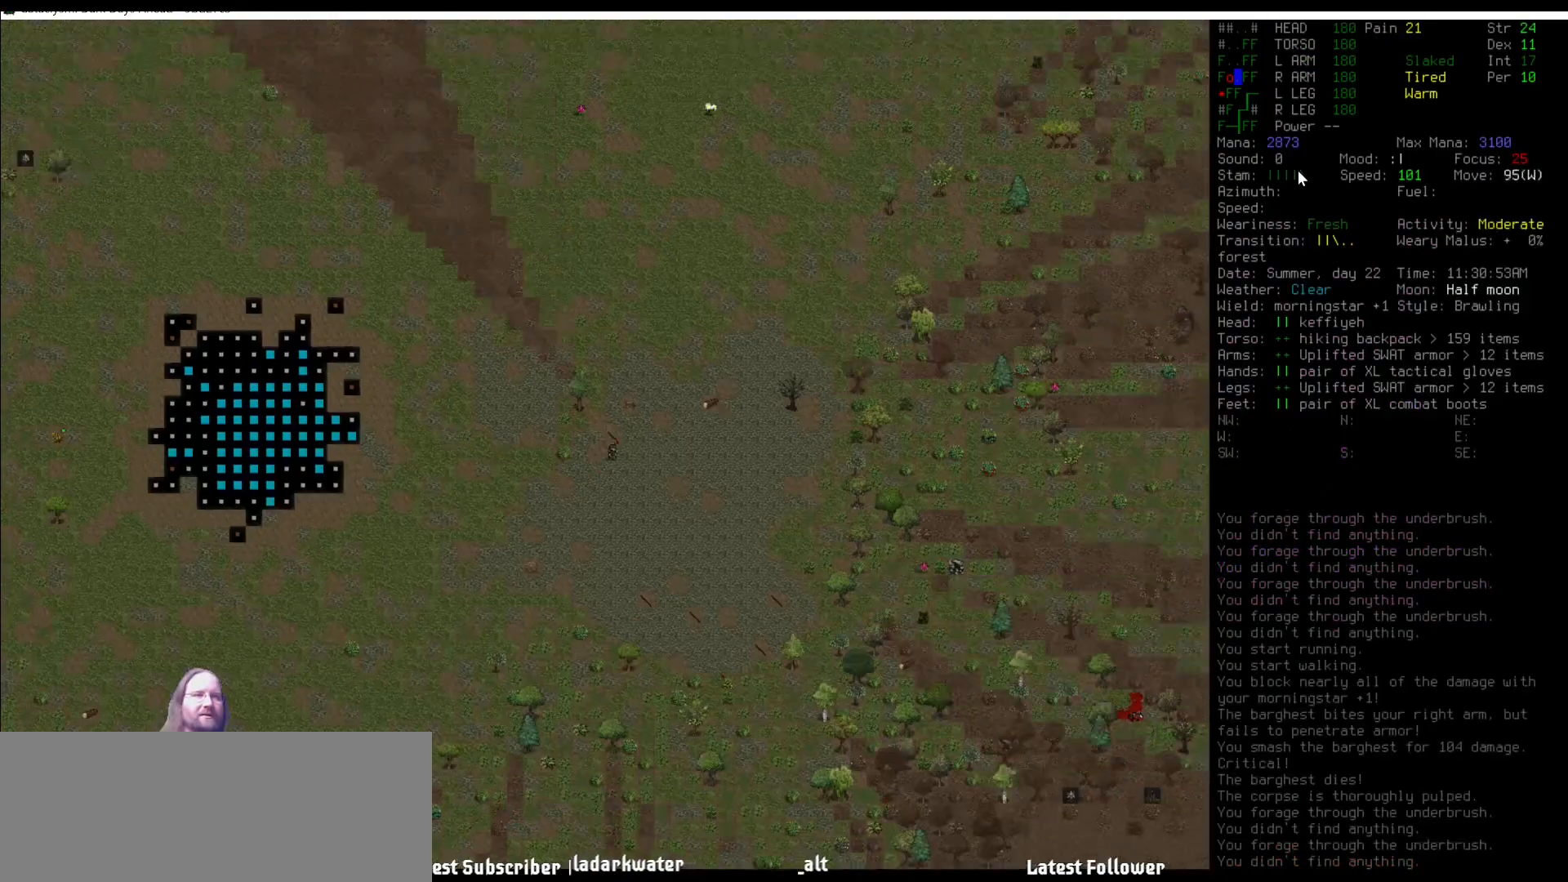
{"keys": ["num9"], "mouse": [], "events": [[67, "num8", "up"], [135, "num9", "down"], [253, "num9", "up"], [303, "num9", "down"]]}
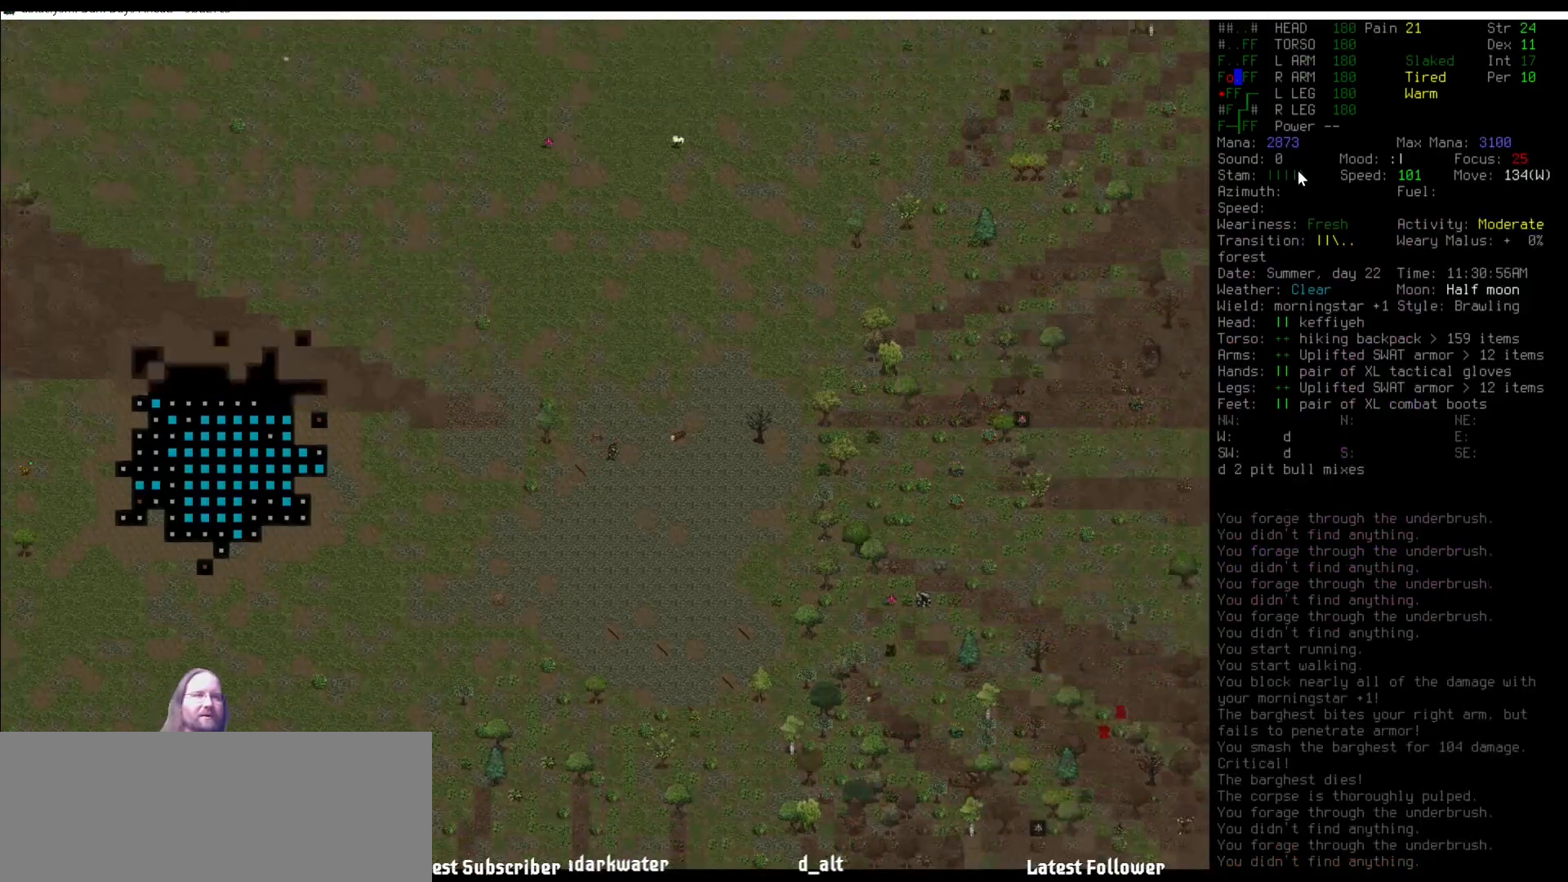
{"keys": ["num8"], "mouse": [], "events": [[16, "num8", "down"], [84, "num8", "up"], [84, "num9", "up"], [185, "num8", "down"]]}
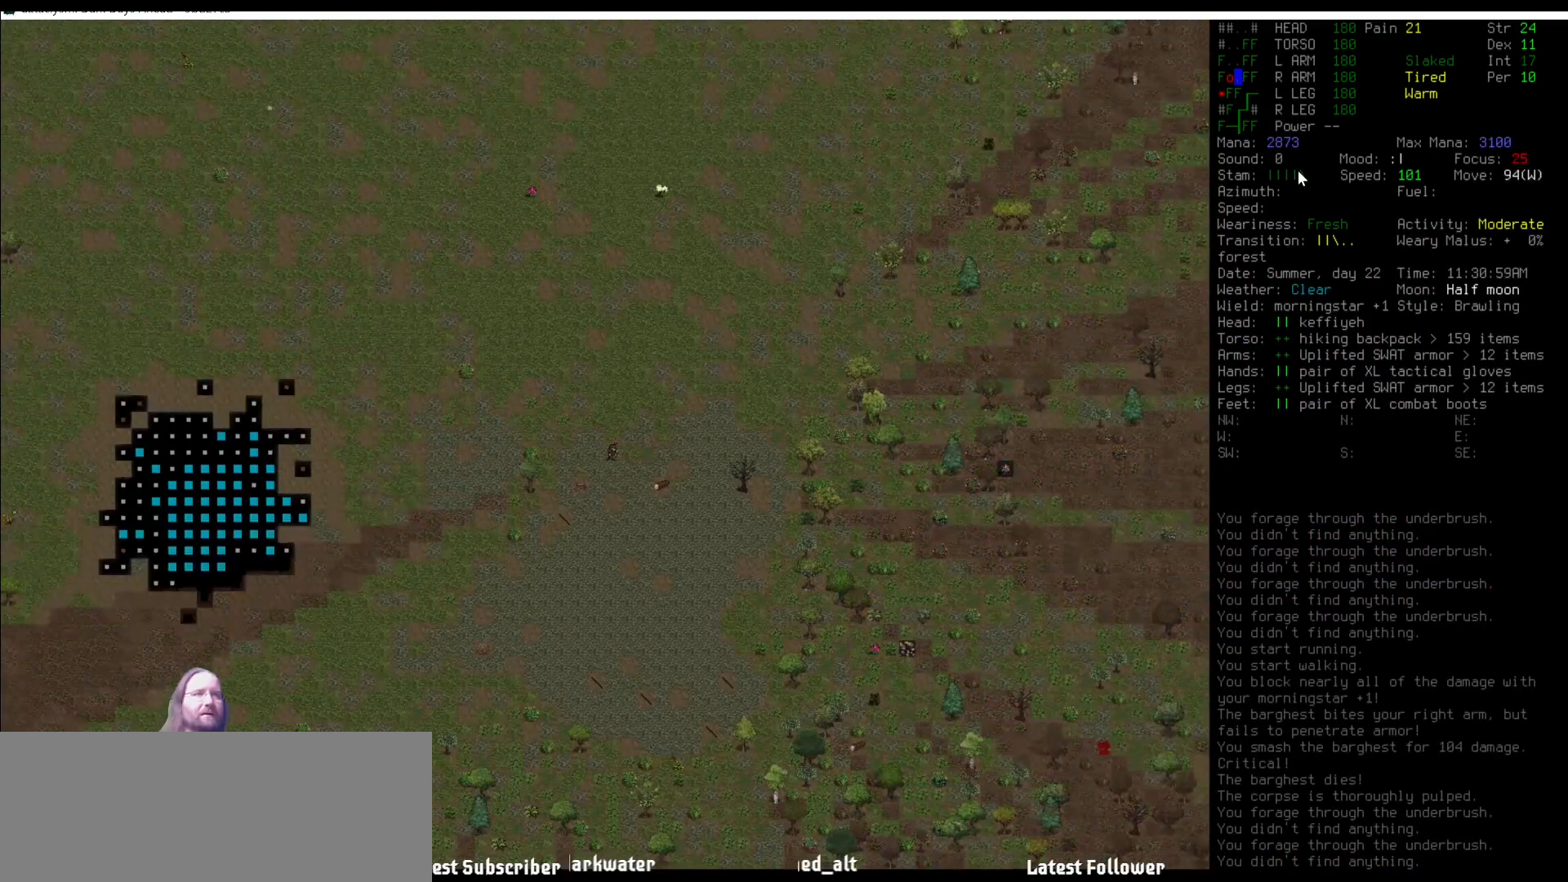
{"keys": ["num8"], "mouse": [], "events": []}
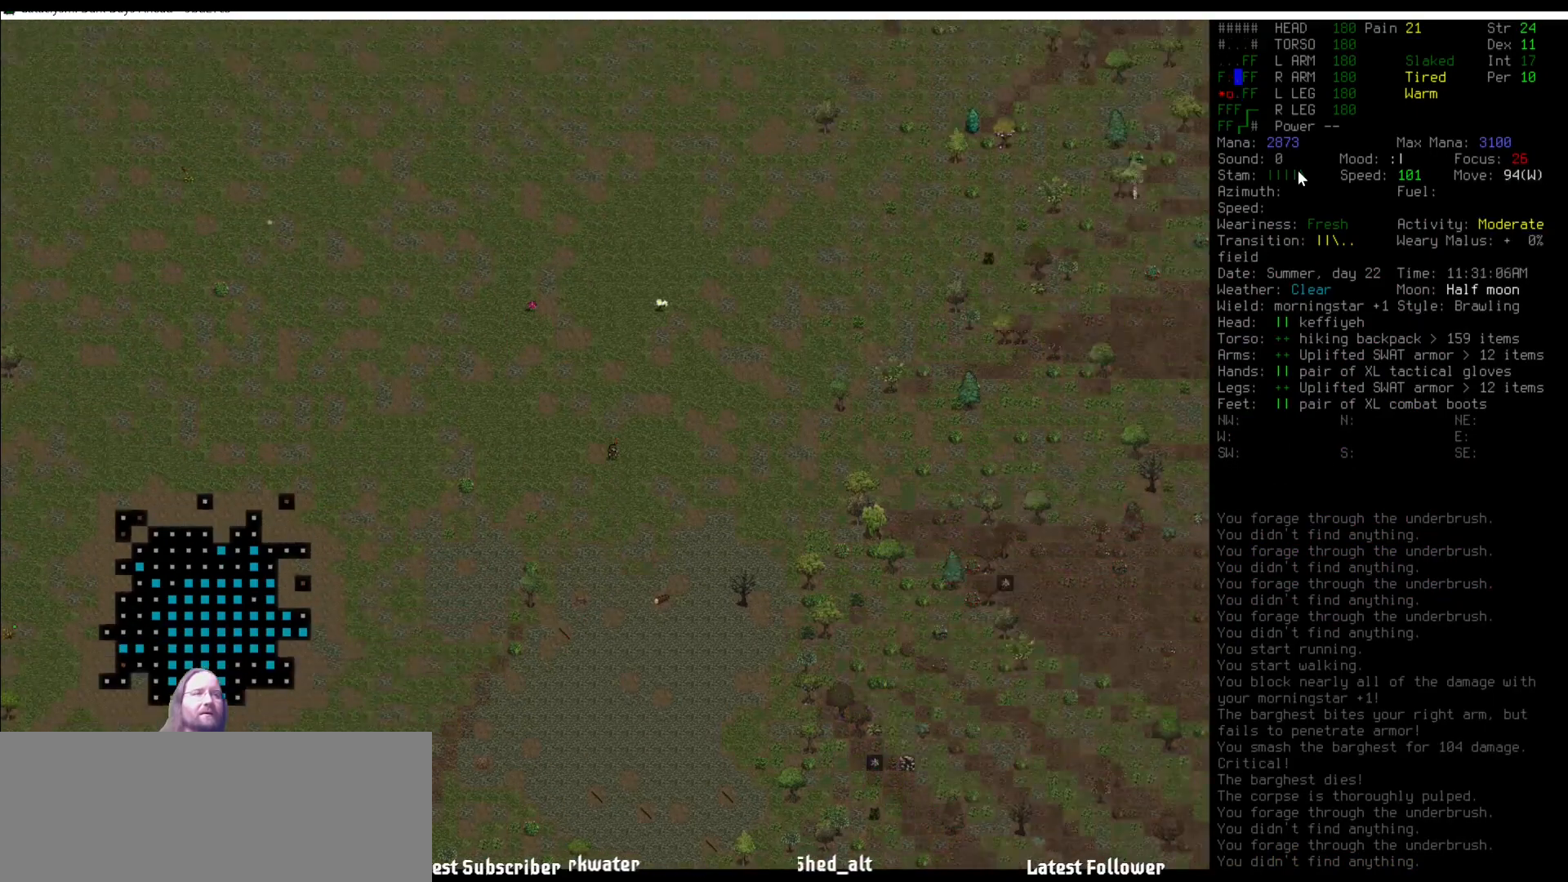
{"keys": ["num8"], "mouse": [], "events": []}
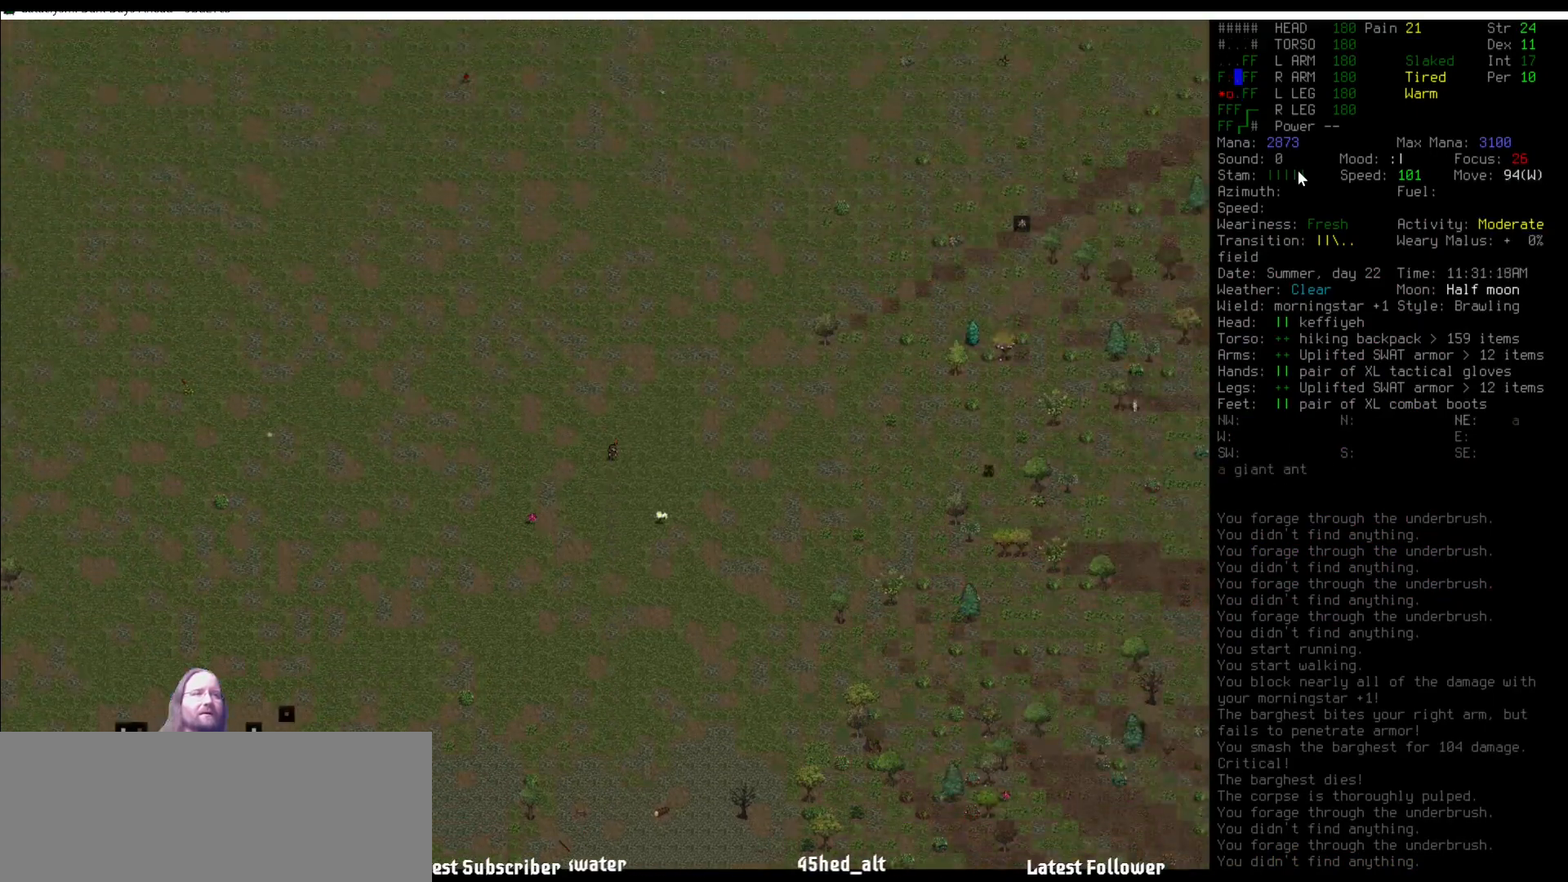
{"keys": [], "mouse": [], "events": [[405, "num8", "up"]]}
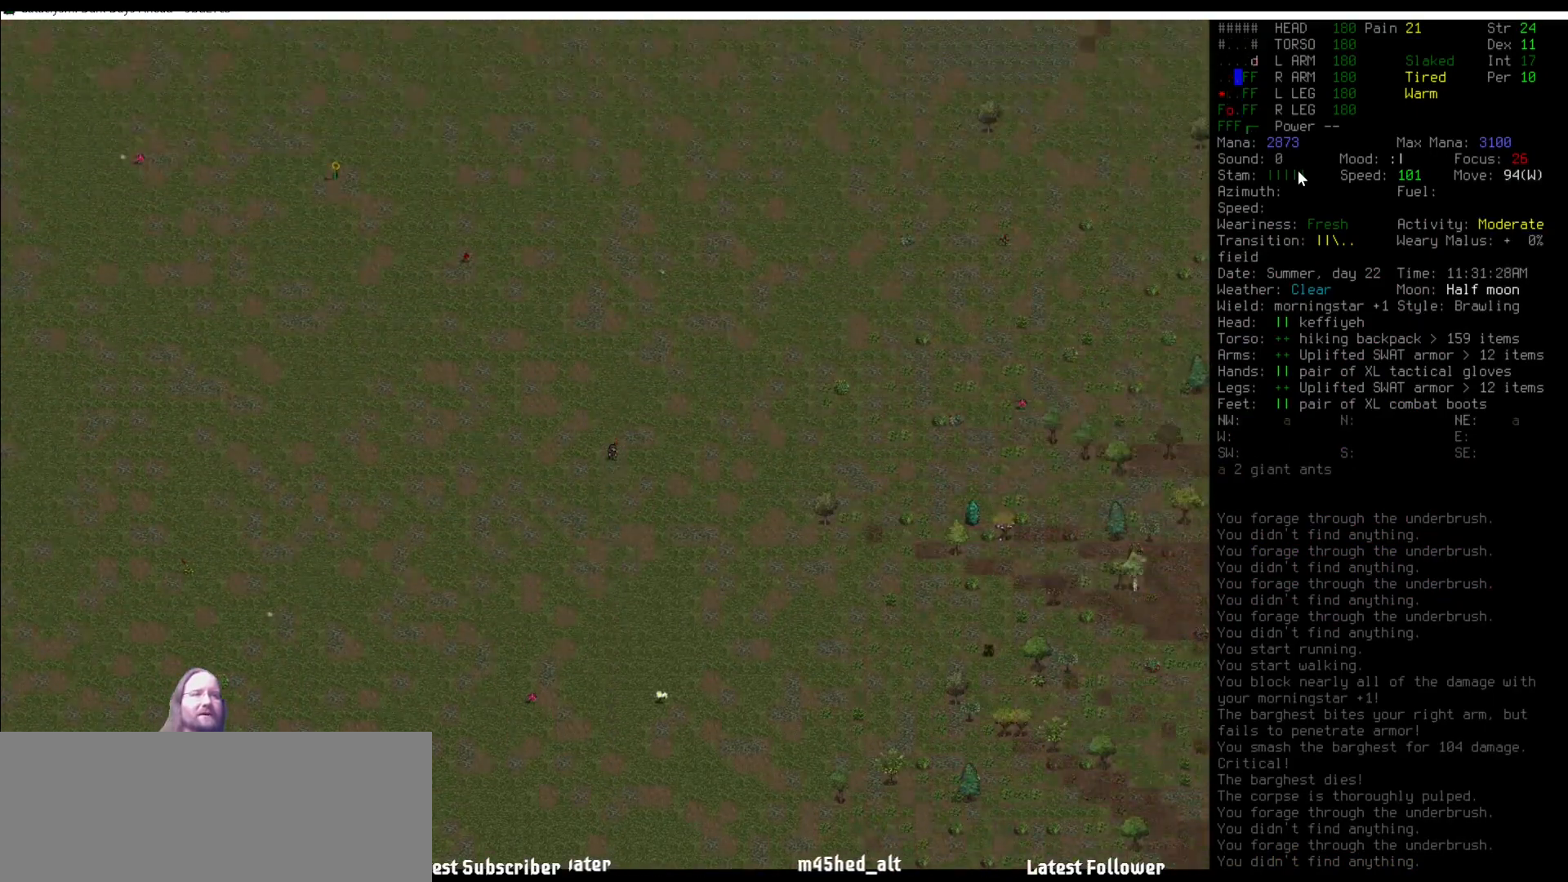
{"keys": [], "mouse": [], "events": [[84, "num7", "down"], [134, "num7", "up"], [219, "num7", "down"], [337, "num7", "up"], [421, "num7", "down"], [471, "num7", "up"]]}
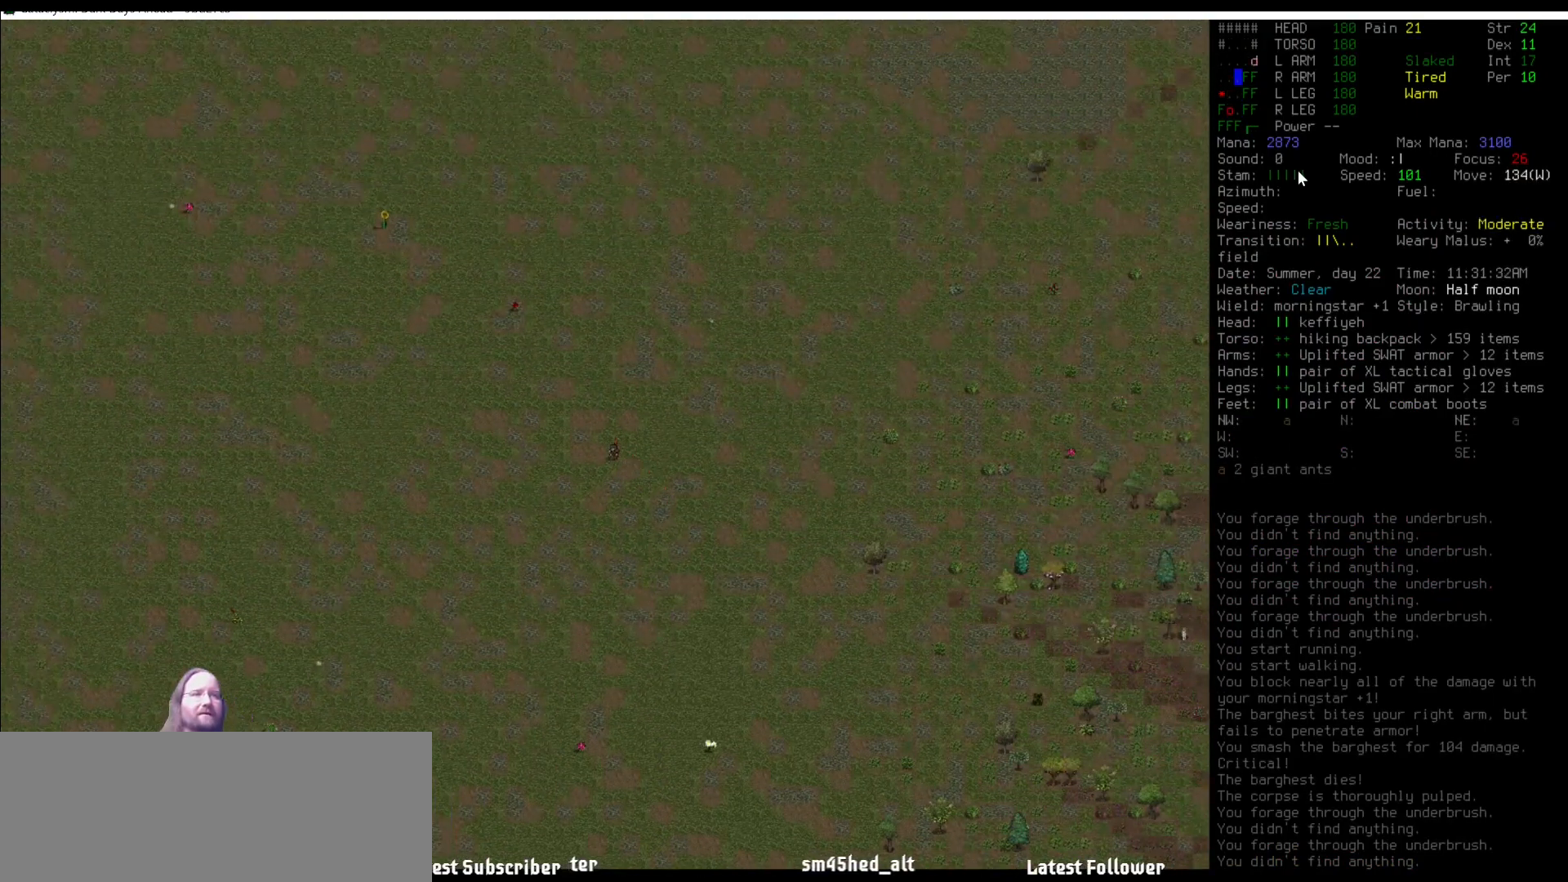
{"keys": ["num7"], "mouse": [], "events": [[135, "num7", "down"], [169, "num7", "up"], [270, "num7", "down"], [354, "num7", "up"], [405, "num7", "down"]]}
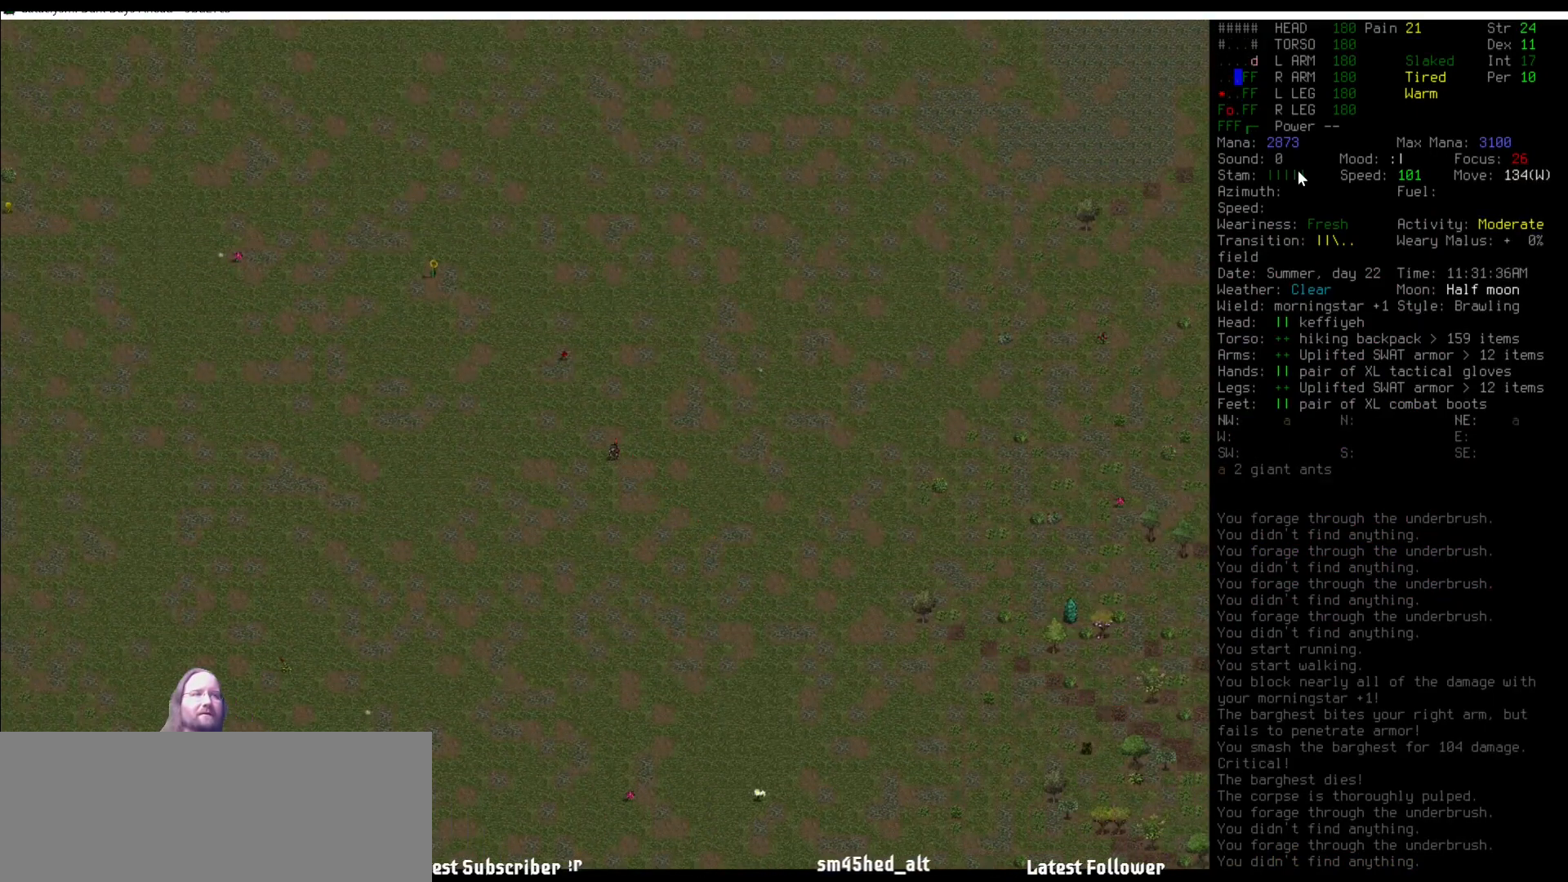
{"keys": [], "mouse": [], "events": [[185, "num7", "up"]]}
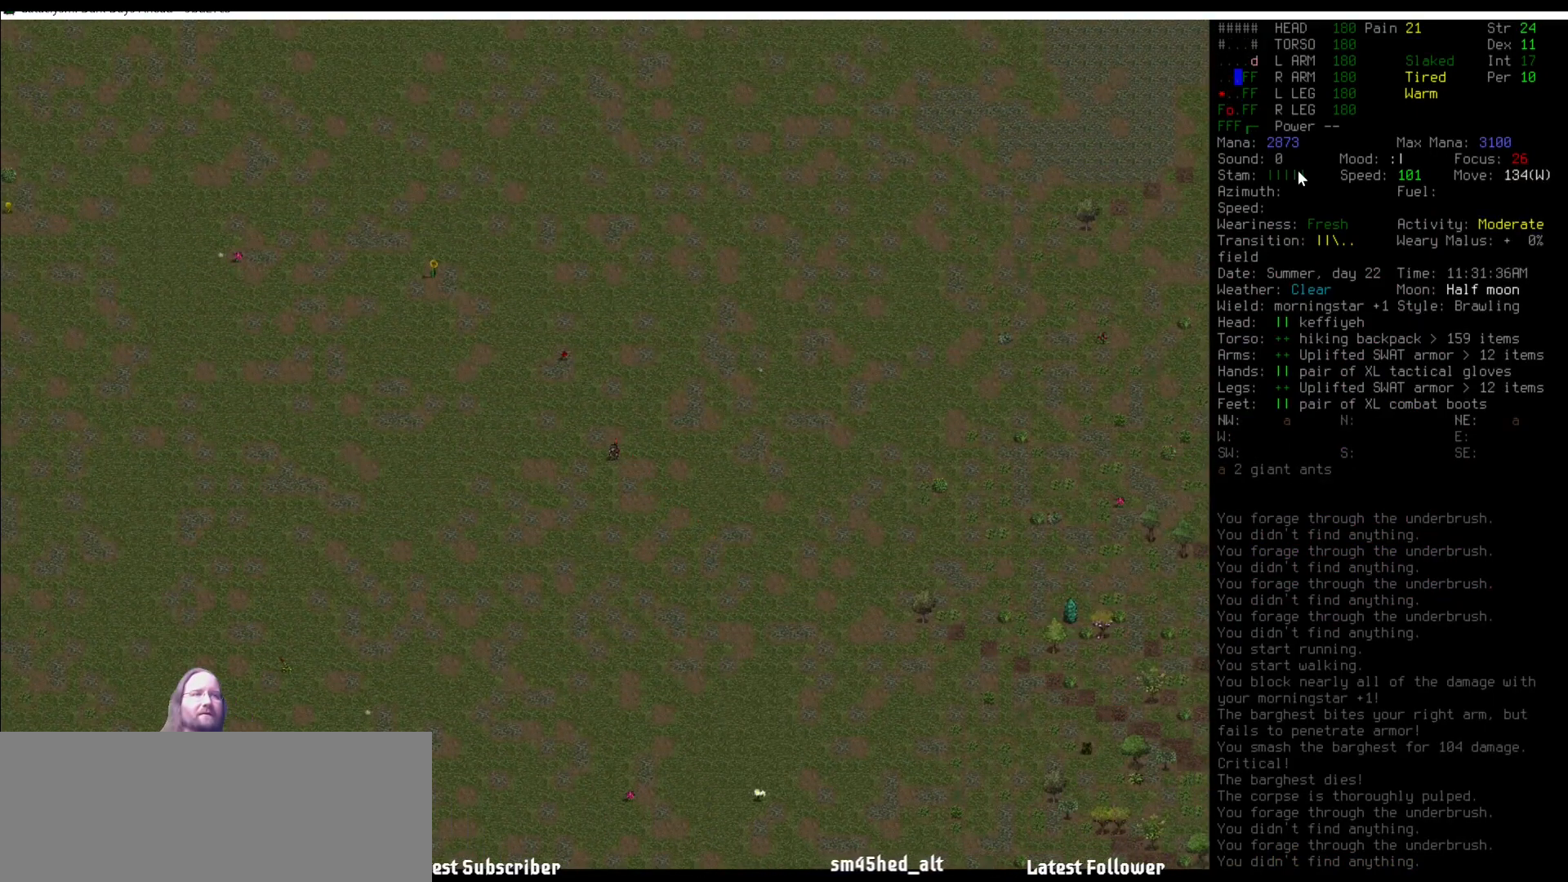
{"keys": [], "mouse": [], "events": [[101, "shift_l", "down"], [101, "v", "down"], [253, "shift_l", "up"], [253, "v", "up"]]}
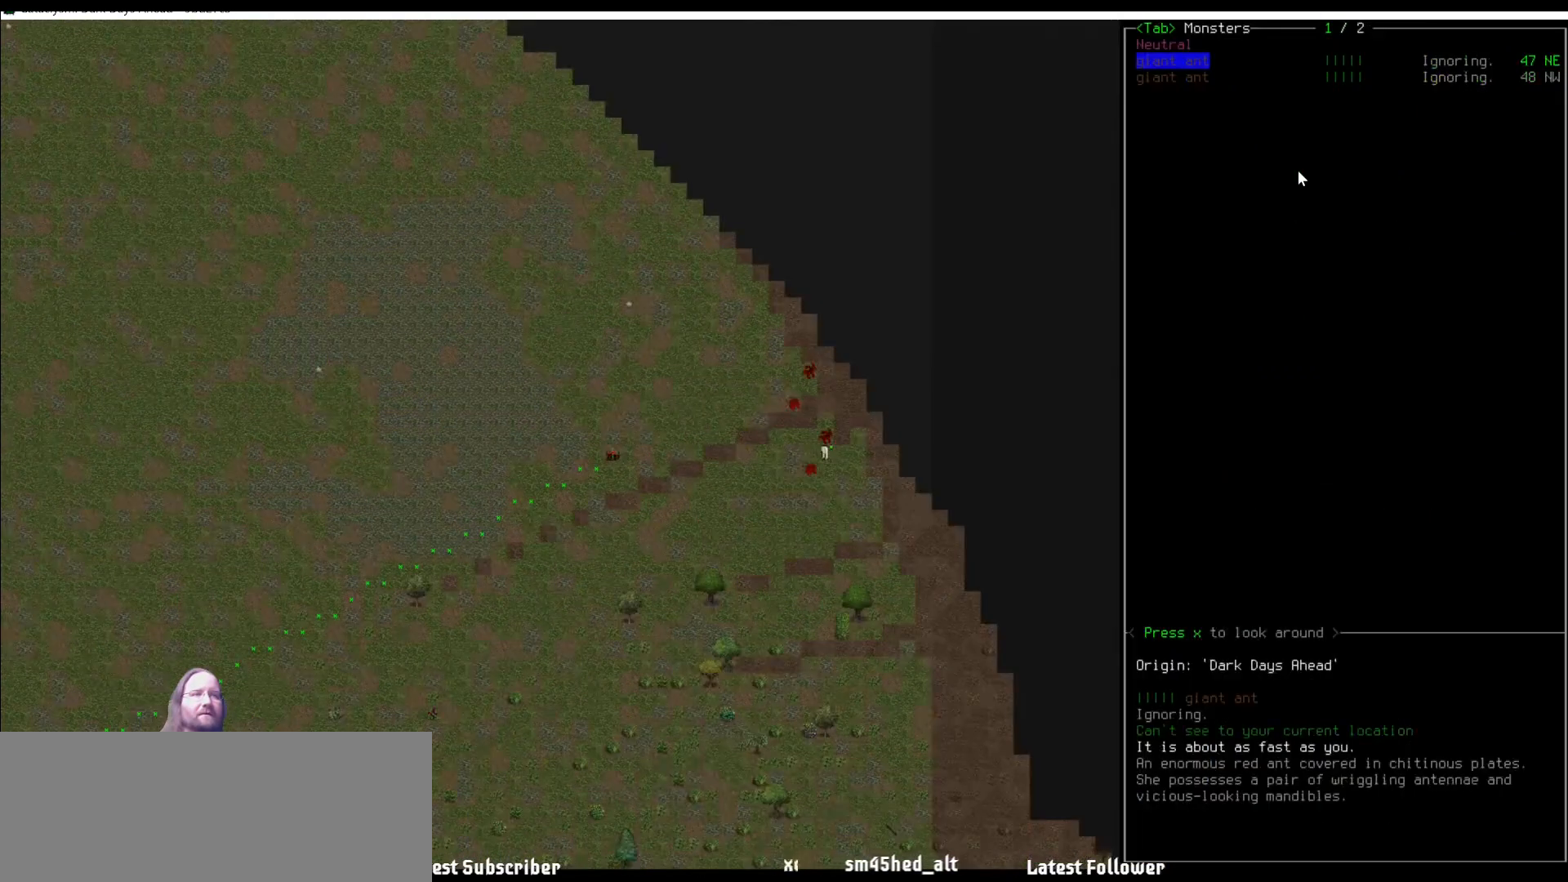
{"keys": ["num4"], "mouse": [], "events": [[253, "escape", "down"], [354, "escape", "up"], [404, "num4", "down"]]}
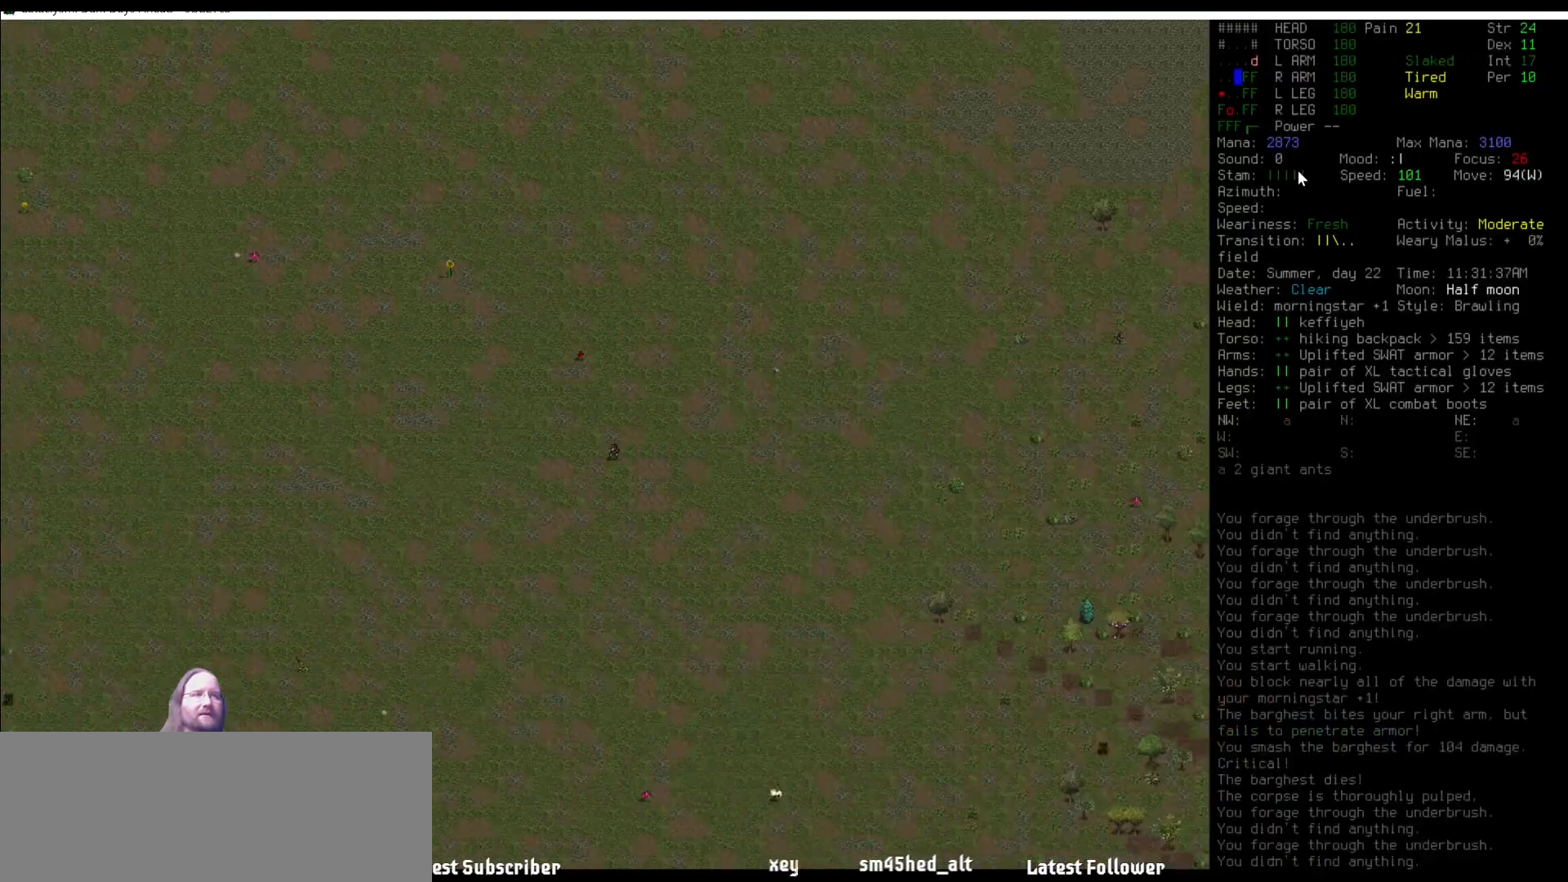
{"keys": [], "mouse": [], "events": [[51, "num7", "down"], [135, "num7", "up"], [270, "num7", "down"], [337, "num4", "up"], [337, "num7", "up"], [371, "num4", "down"], [422, "num7", "down"], [455, "num7", "up"], [506, "num4", "up"]]}
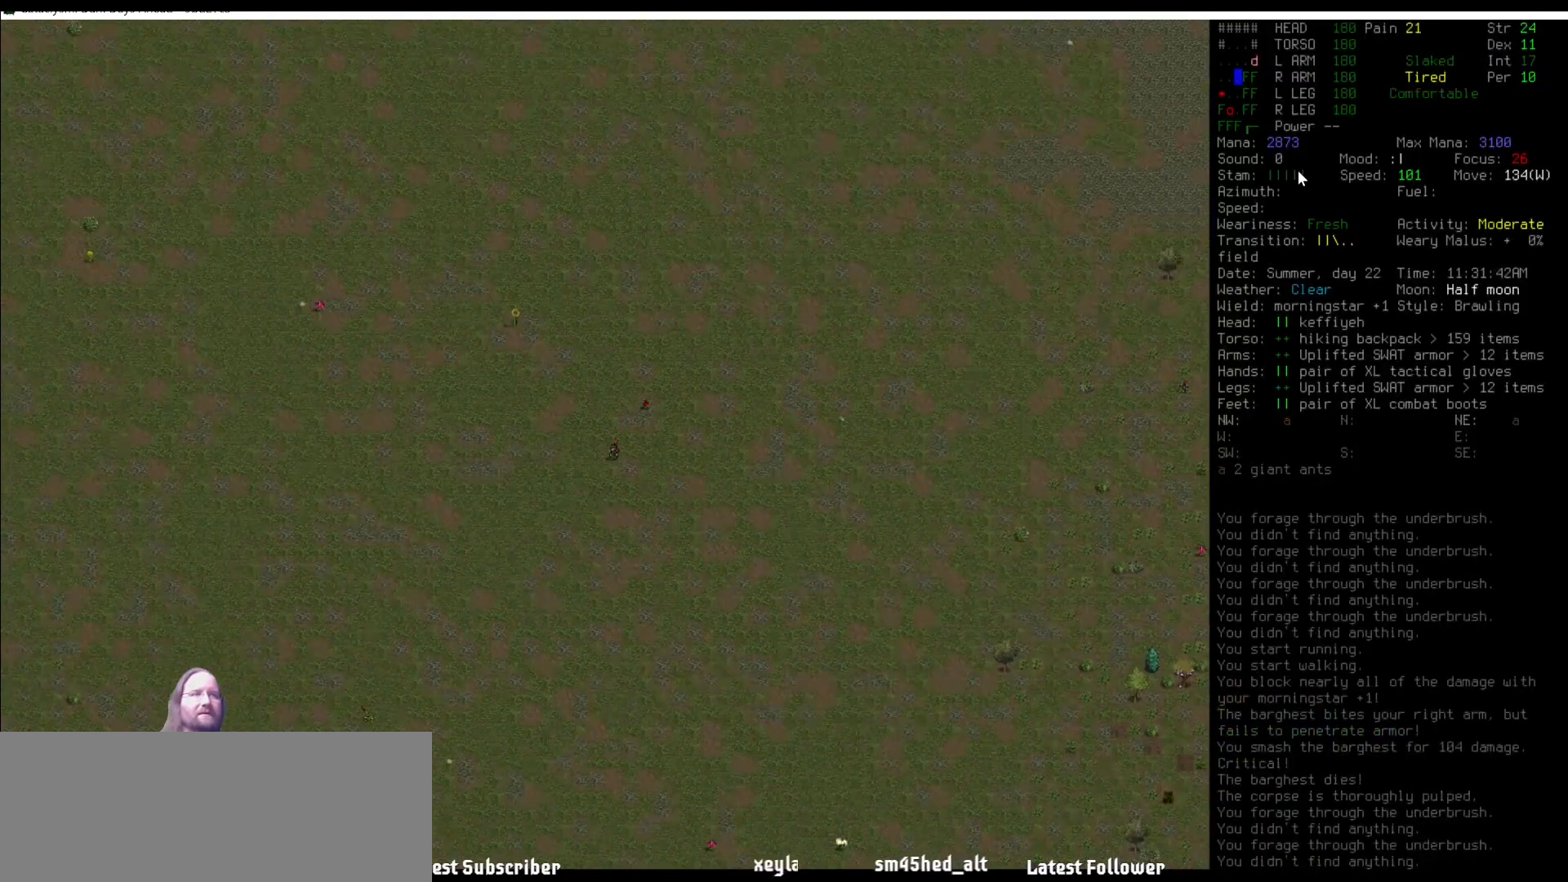
{"keys": [], "mouse": [], "events": [[50, "num4", "down"], [84, "num7", "down"], [152, "num4", "up"], [152, "num7", "up"], [219, "num4", "down"], [219, "num7", "down"], [286, "num4", "up"], [286, "num7", "up"], [387, "num4", "down"], [387, "num7", "down"], [472, "num4", "up"], [472, "num7", "up"]]}
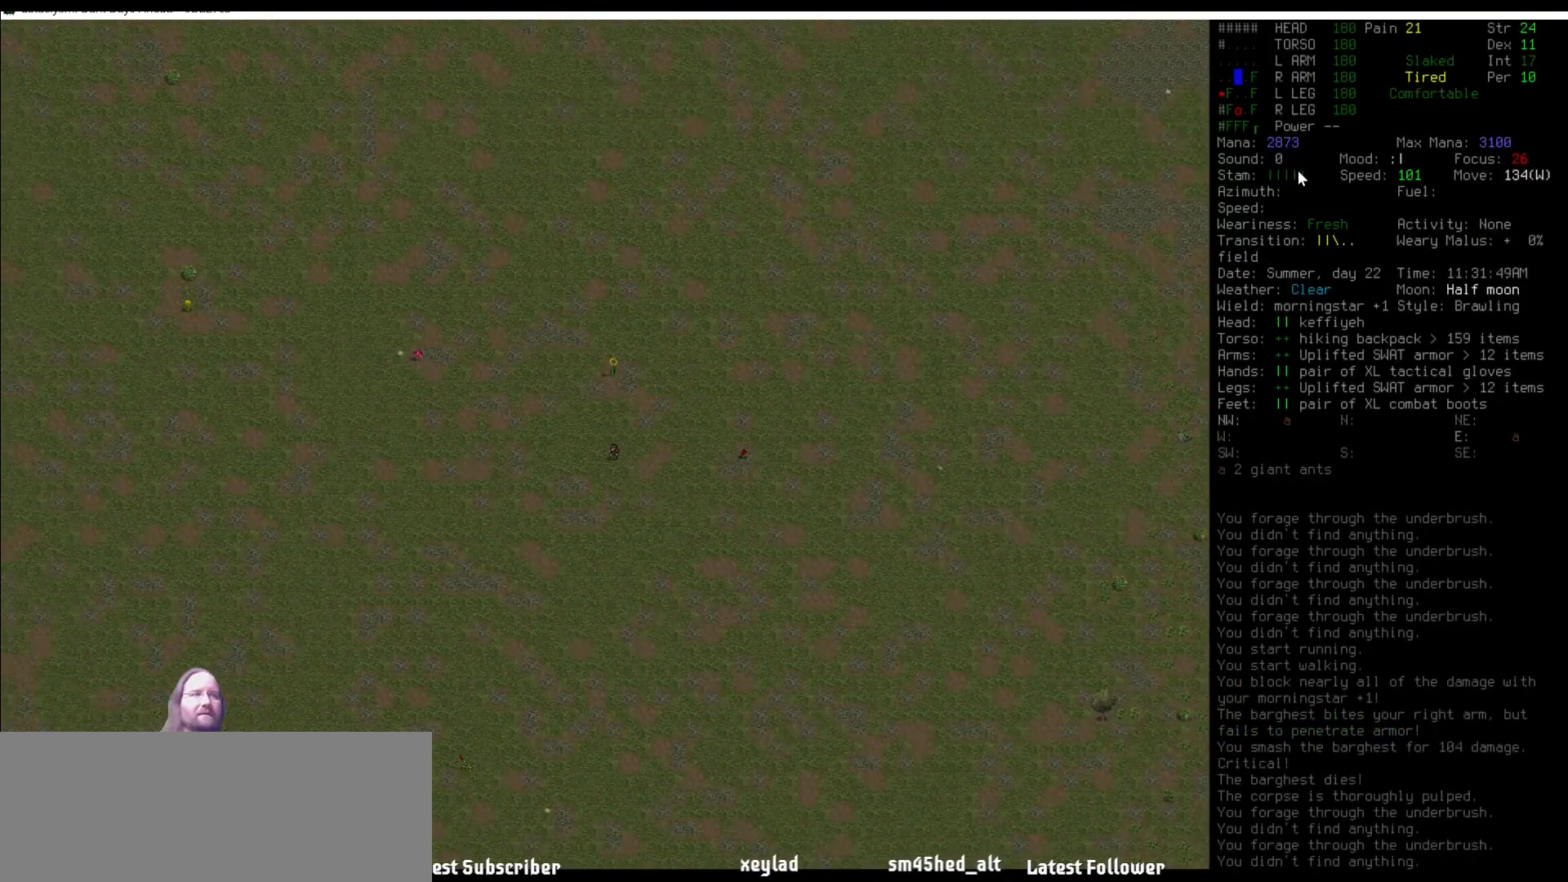
{"keys": ["num7"], "mouse": [], "events": [[51, "num4", "down"], [51, "num7", "down"], [118, "num4", "up"], [118, "num7", "up"], [236, "num7", "down"], [287, "num7", "up"], [388, "num7", "down"]]}
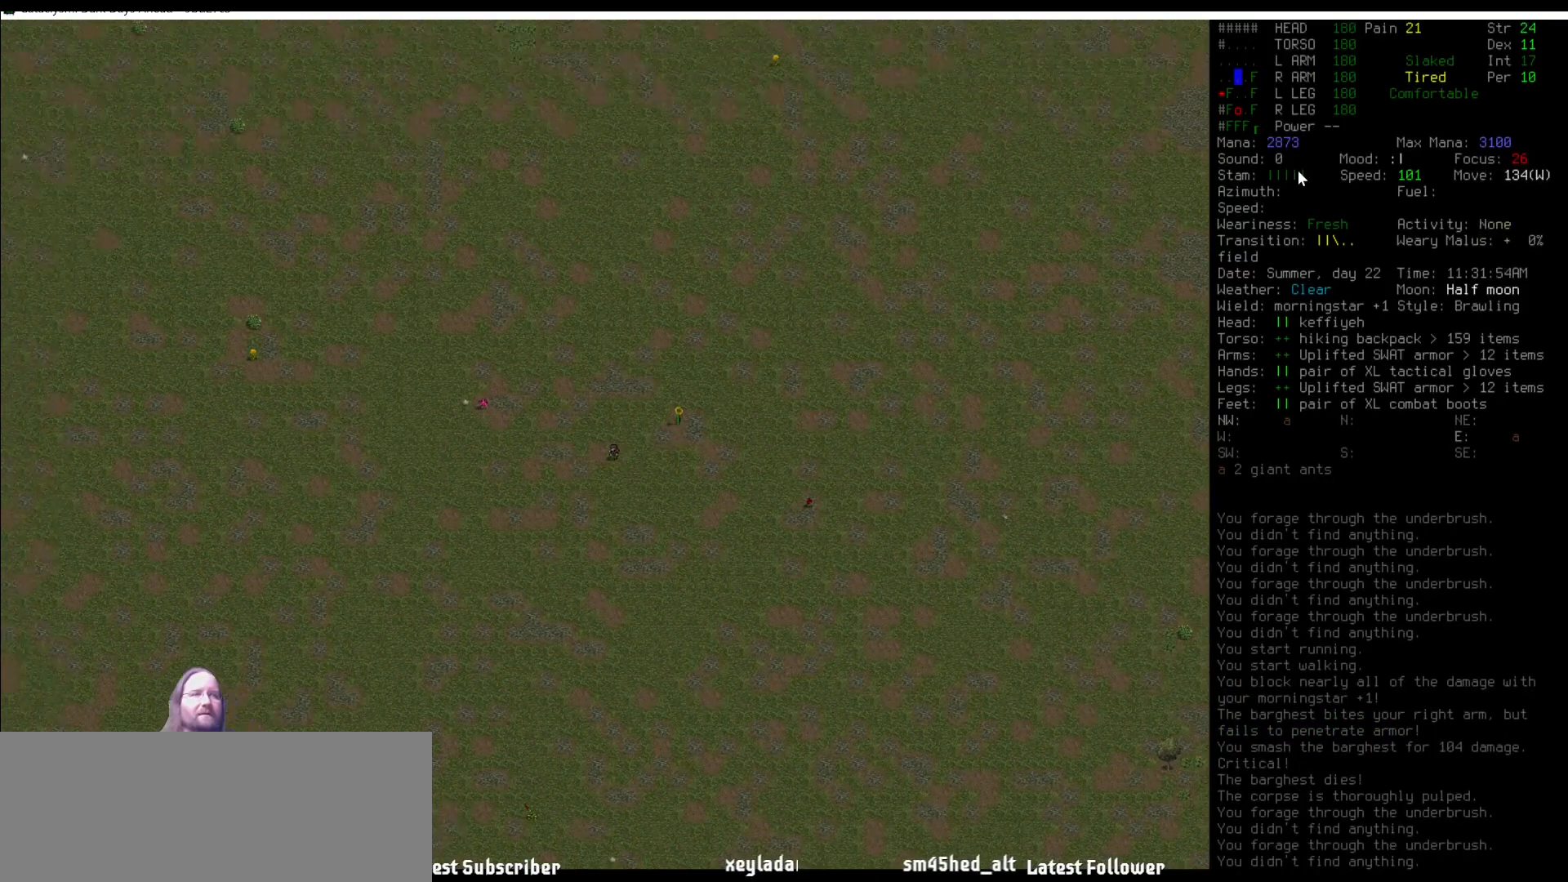
{"keys": ["num7"], "mouse": [], "events": []}
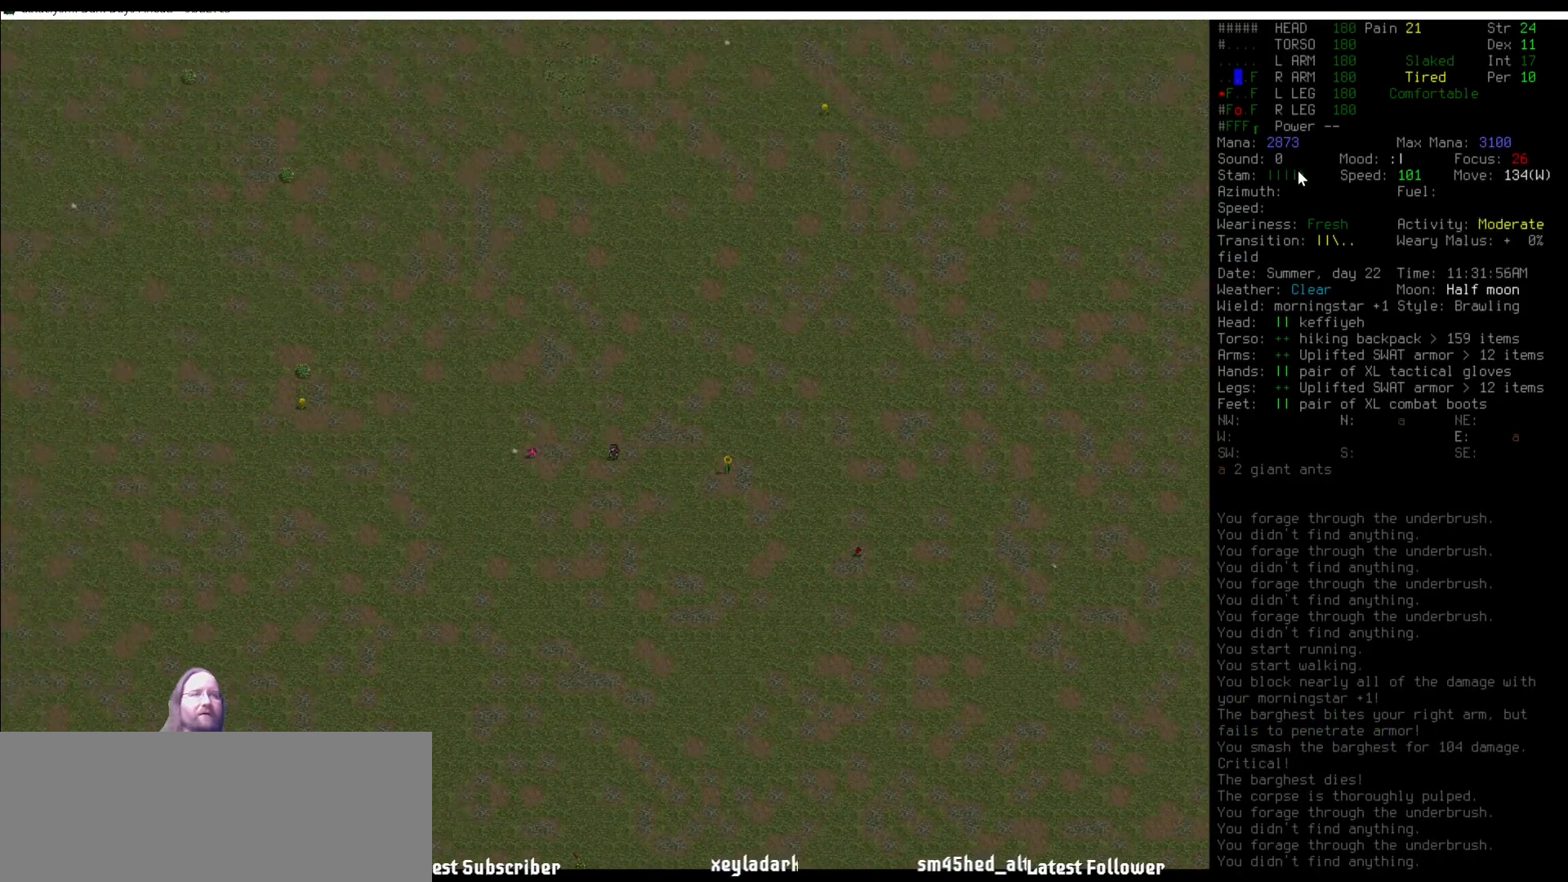
{"keys": [], "mouse": [], "events": [[455, "num7", "up"]]}
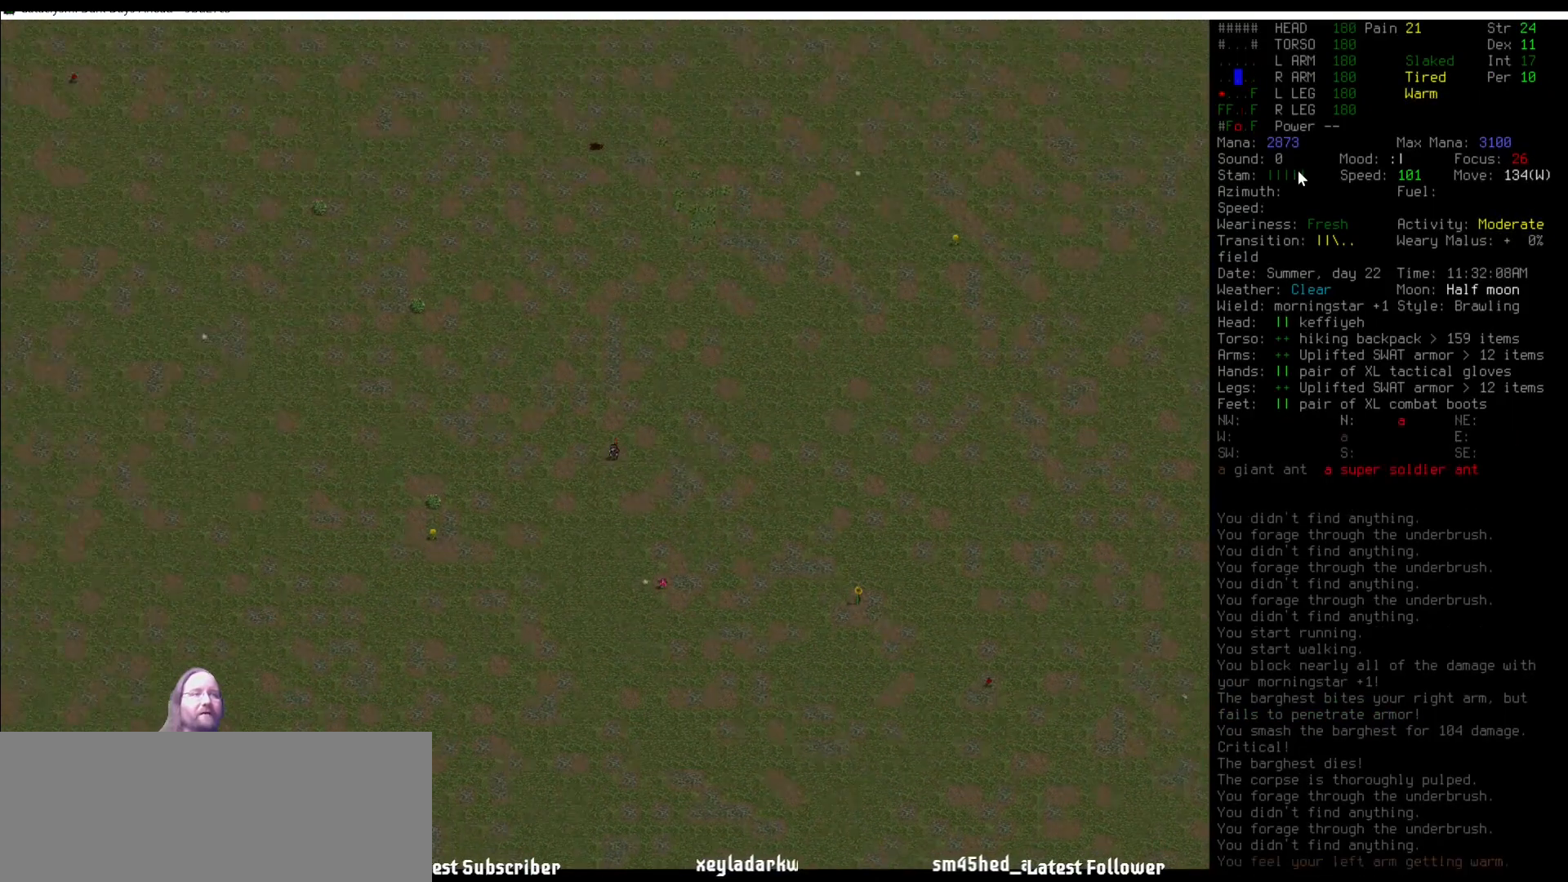
{"keys": [], "mouse": [], "events": []}
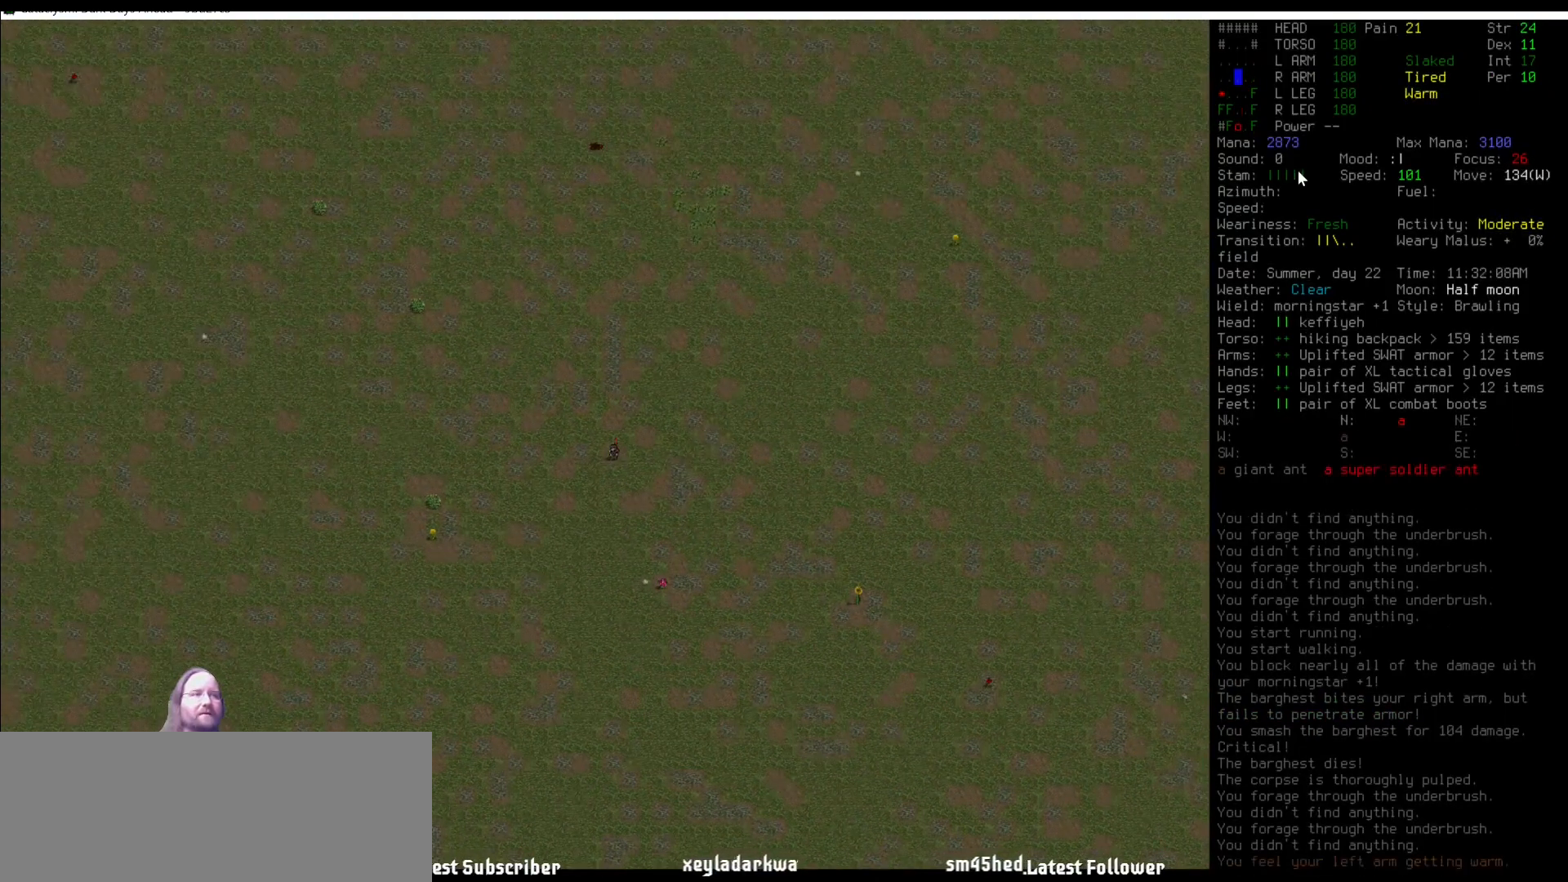
{"keys": [], "mouse": [], "events": [[33, "shift_l", "down"], [134, "v", "down"], [219, "v", "up"], [269, "shift_l", "up"]]}
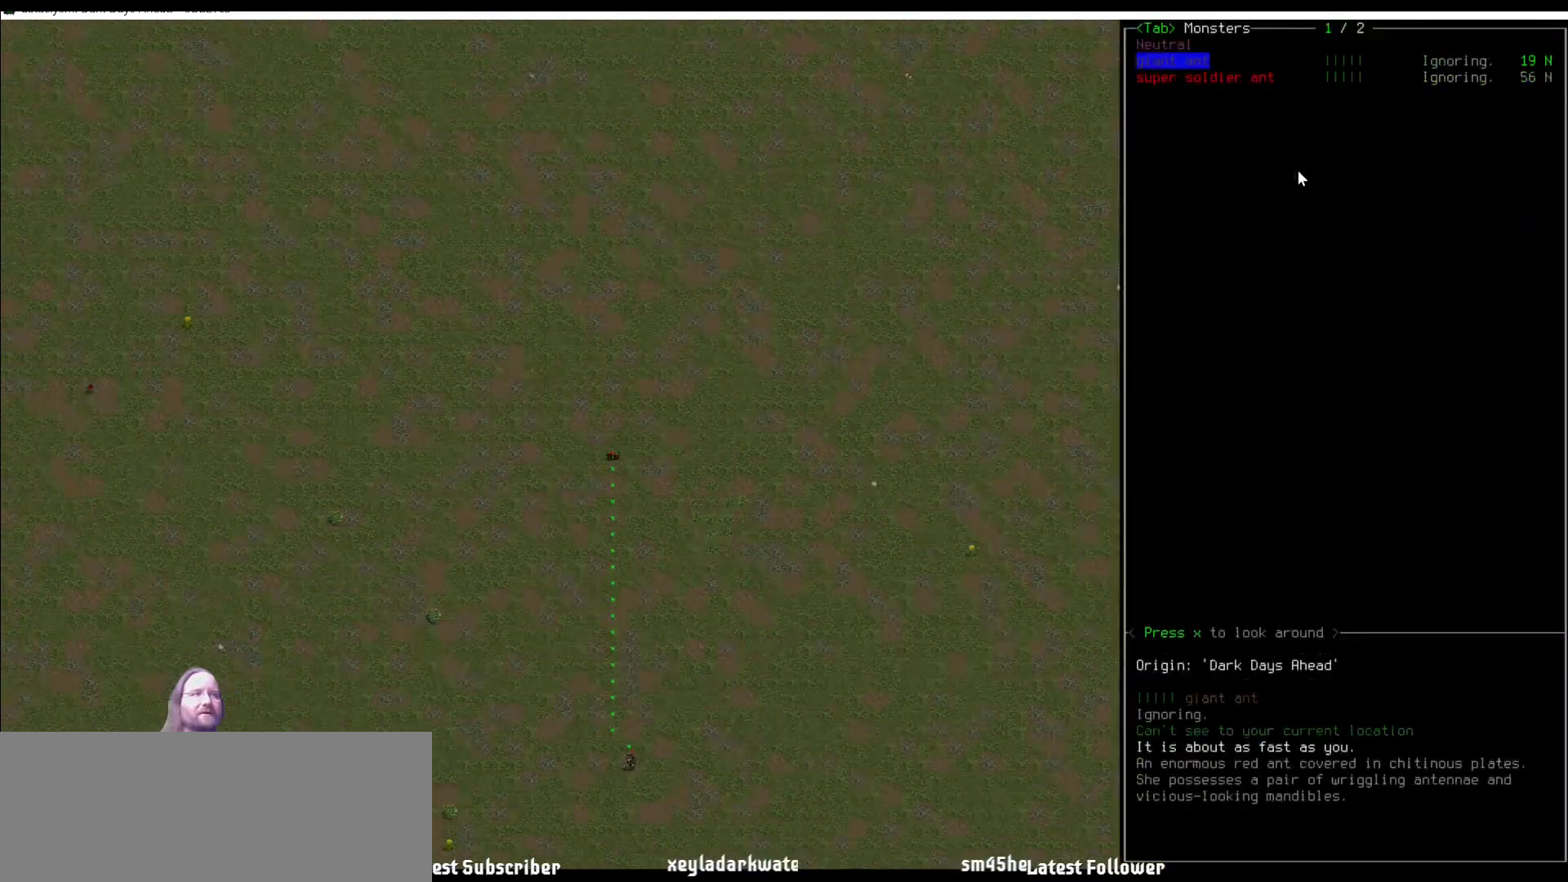
{"keys": [], "mouse": [], "events": [[51, "down", "down"], [135, "down", "up"]]}
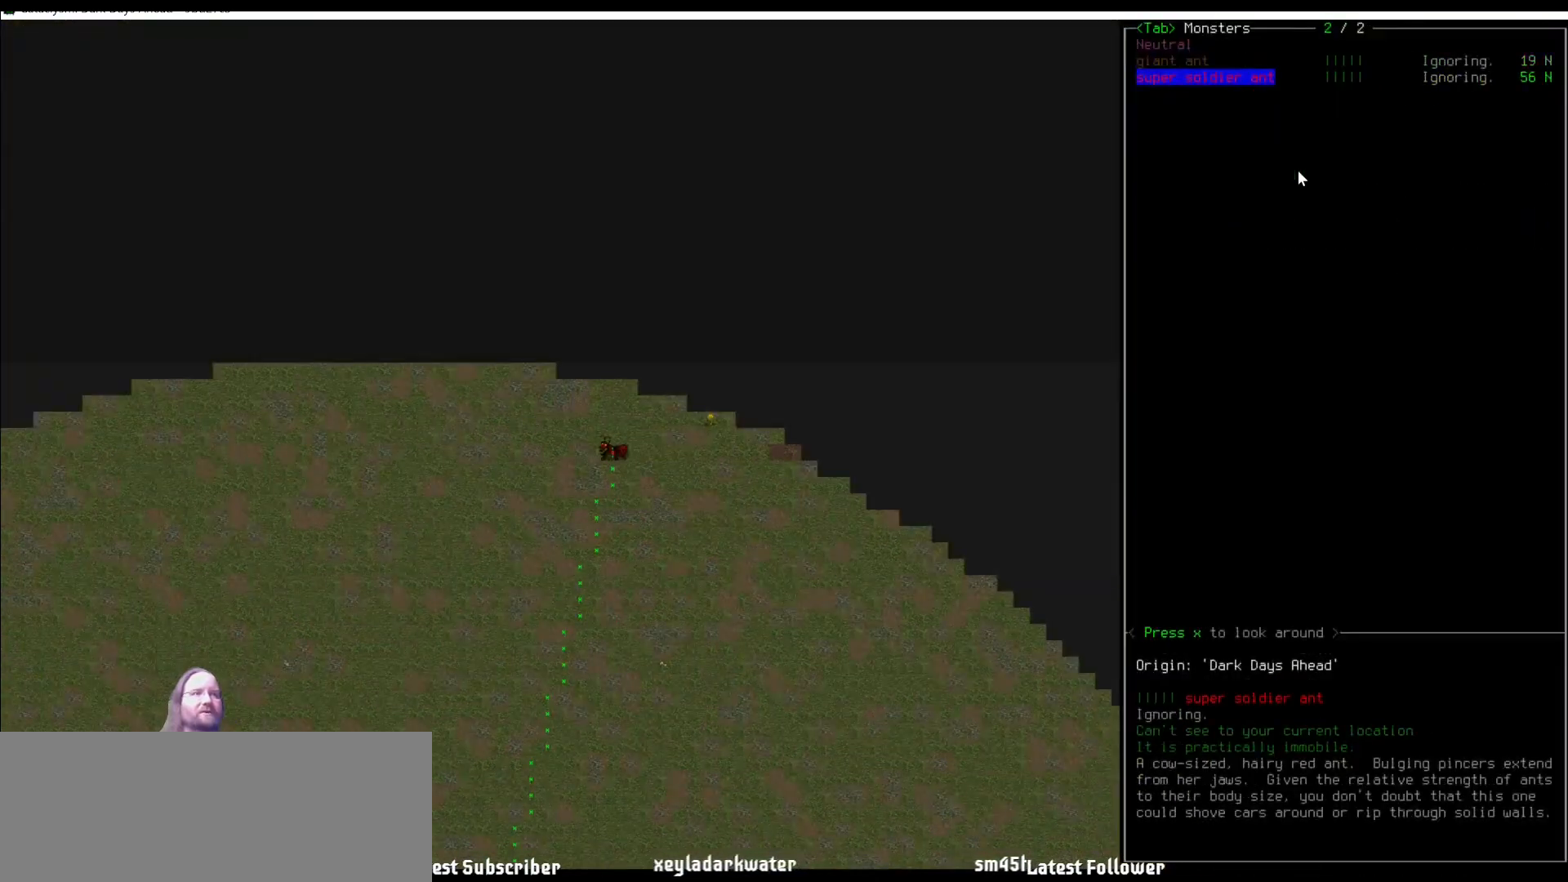
{"keys": [], "mouse": [], "events": []}
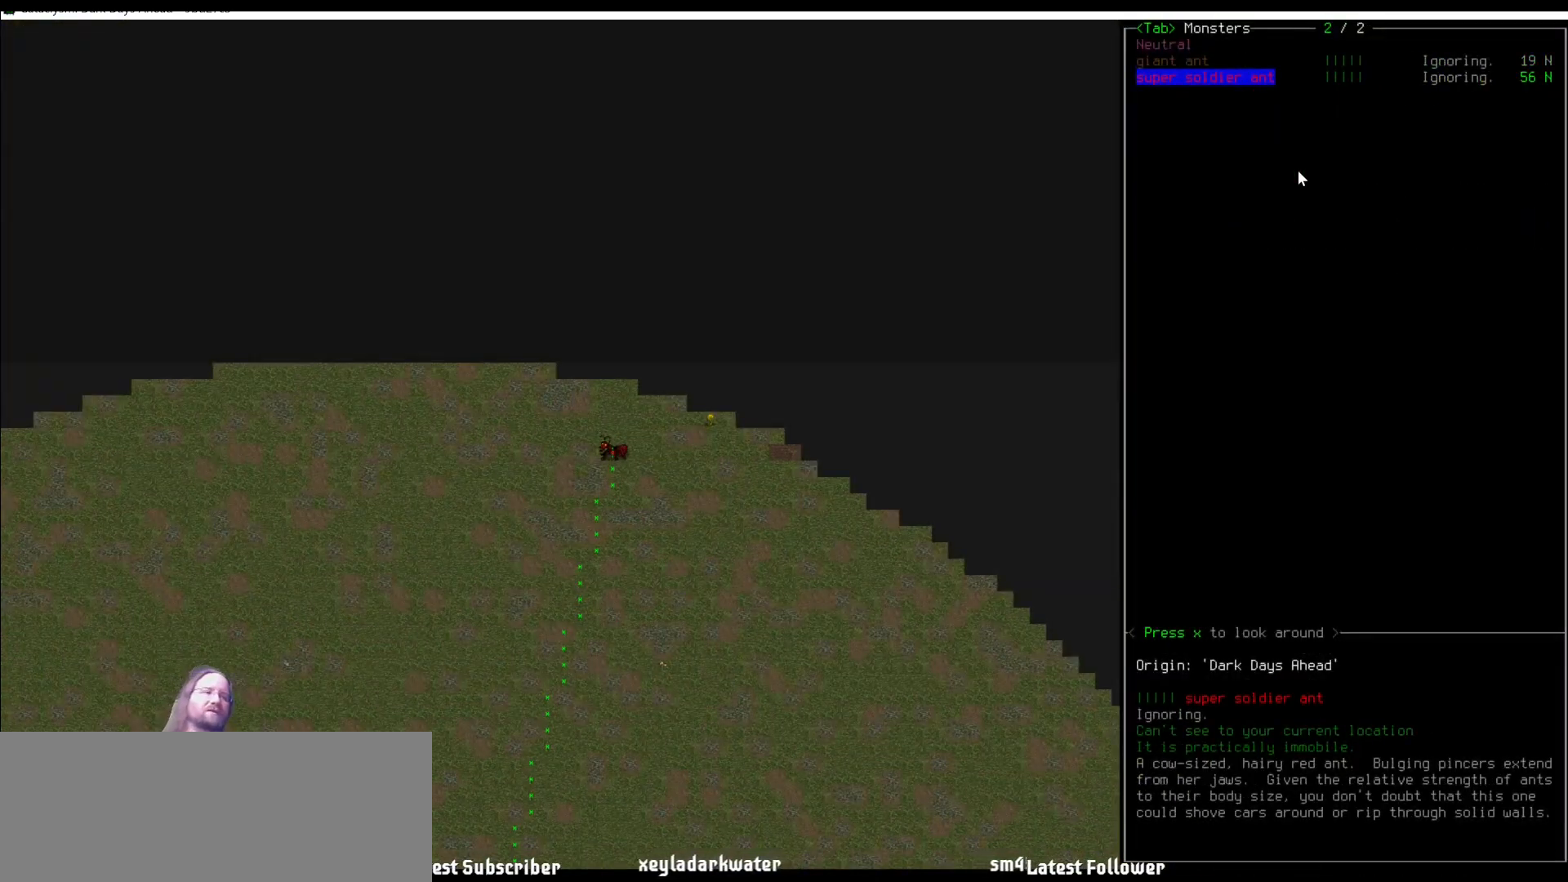
{"keys": [], "mouse": [], "events": [[371, "escape", "down"], [455, "escape", "up"]]}
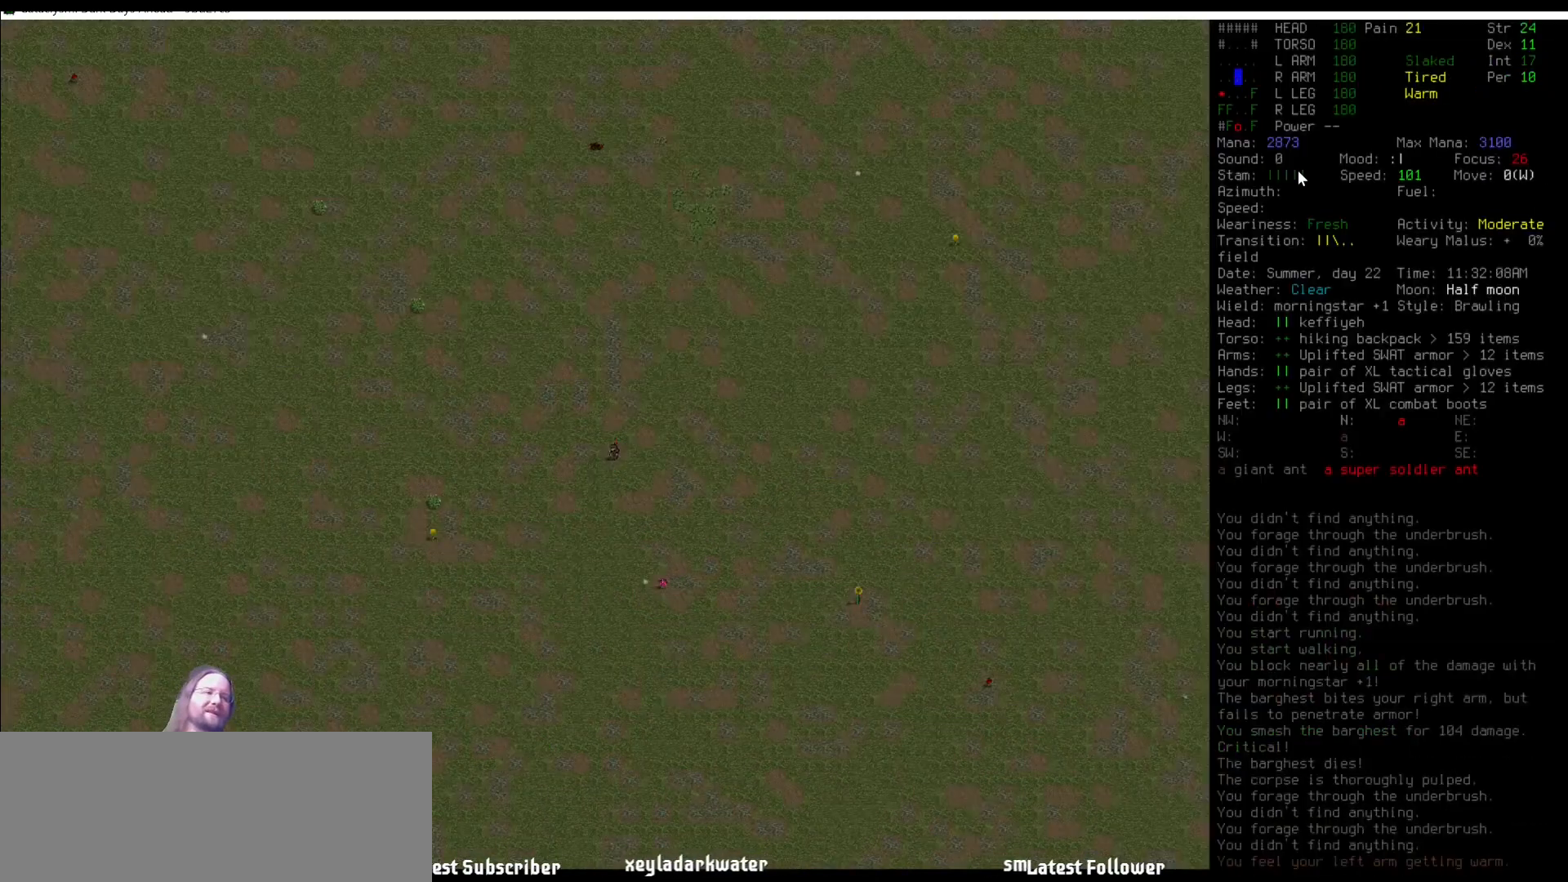
{"keys": [], "mouse": [], "events": [[50, "num4", "down"], [101, "num4", "up"], [252, "num4", "down"], [286, "num4", "up"], [404, "num4", "down"], [471, "num4", "up"]]}
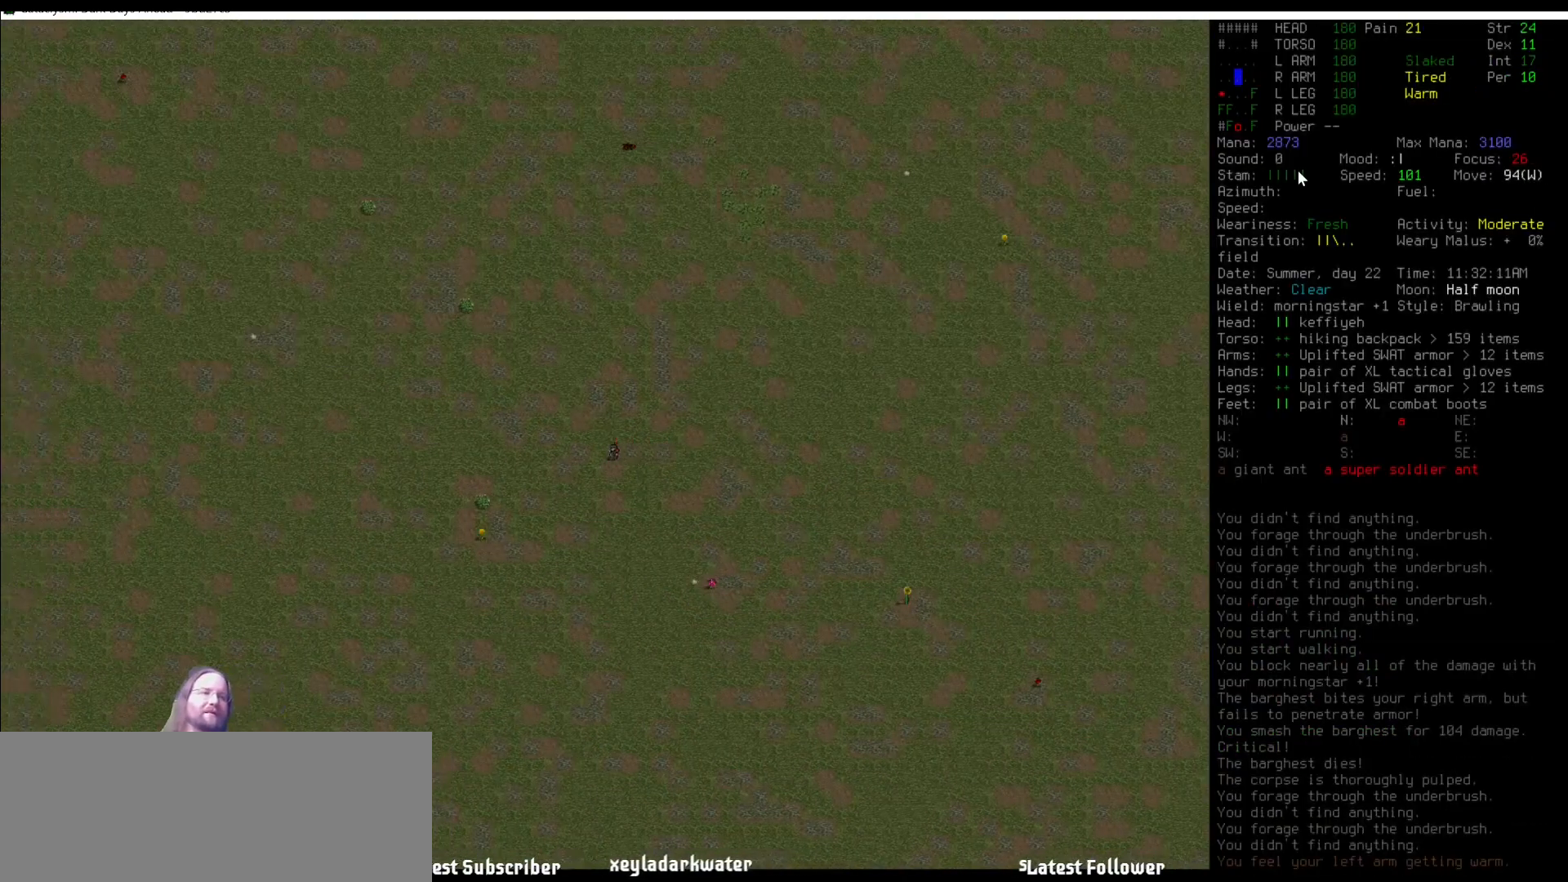
{"keys": ["num4"], "mouse": [], "events": [[68, "num4", "down"], [169, "num4", "up"], [236, "num4", "down"]]}